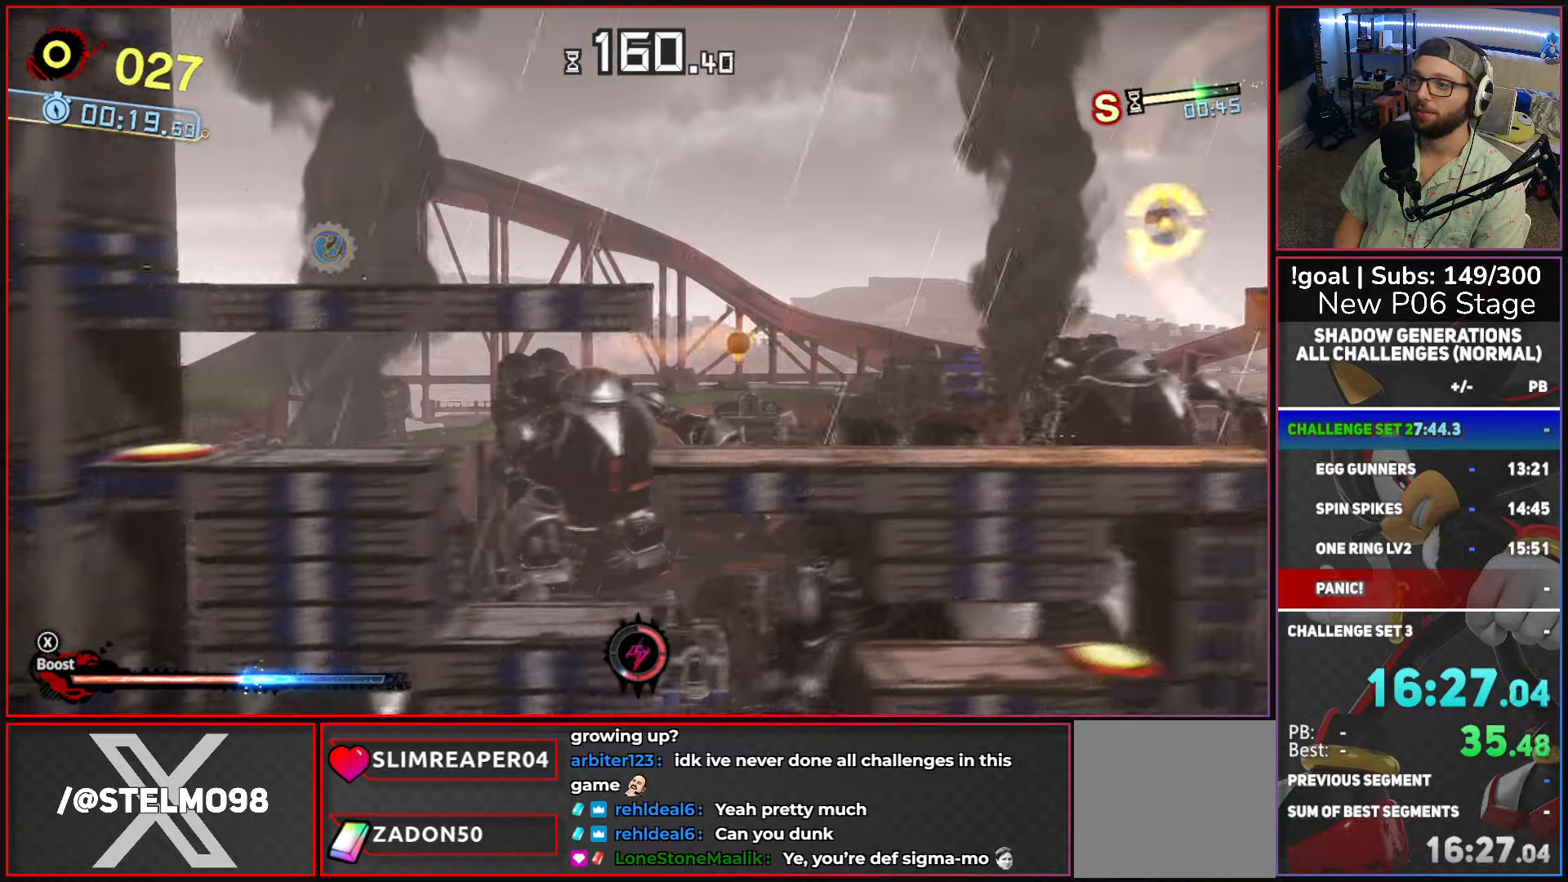
Gameplay with a controller (Xbox layout); each line is a JSON object with the inputs held at the frame after it. "button_events" lists button changes between this image and that frame as [ms after this image, input, new state], when the widget could be followed in between (sticks are given only as held states).
{"buttons": [], "left_stick": "right", "right_stick": "center", "button_events": [[84, "A", "down"], [367, "A", "up"]]}
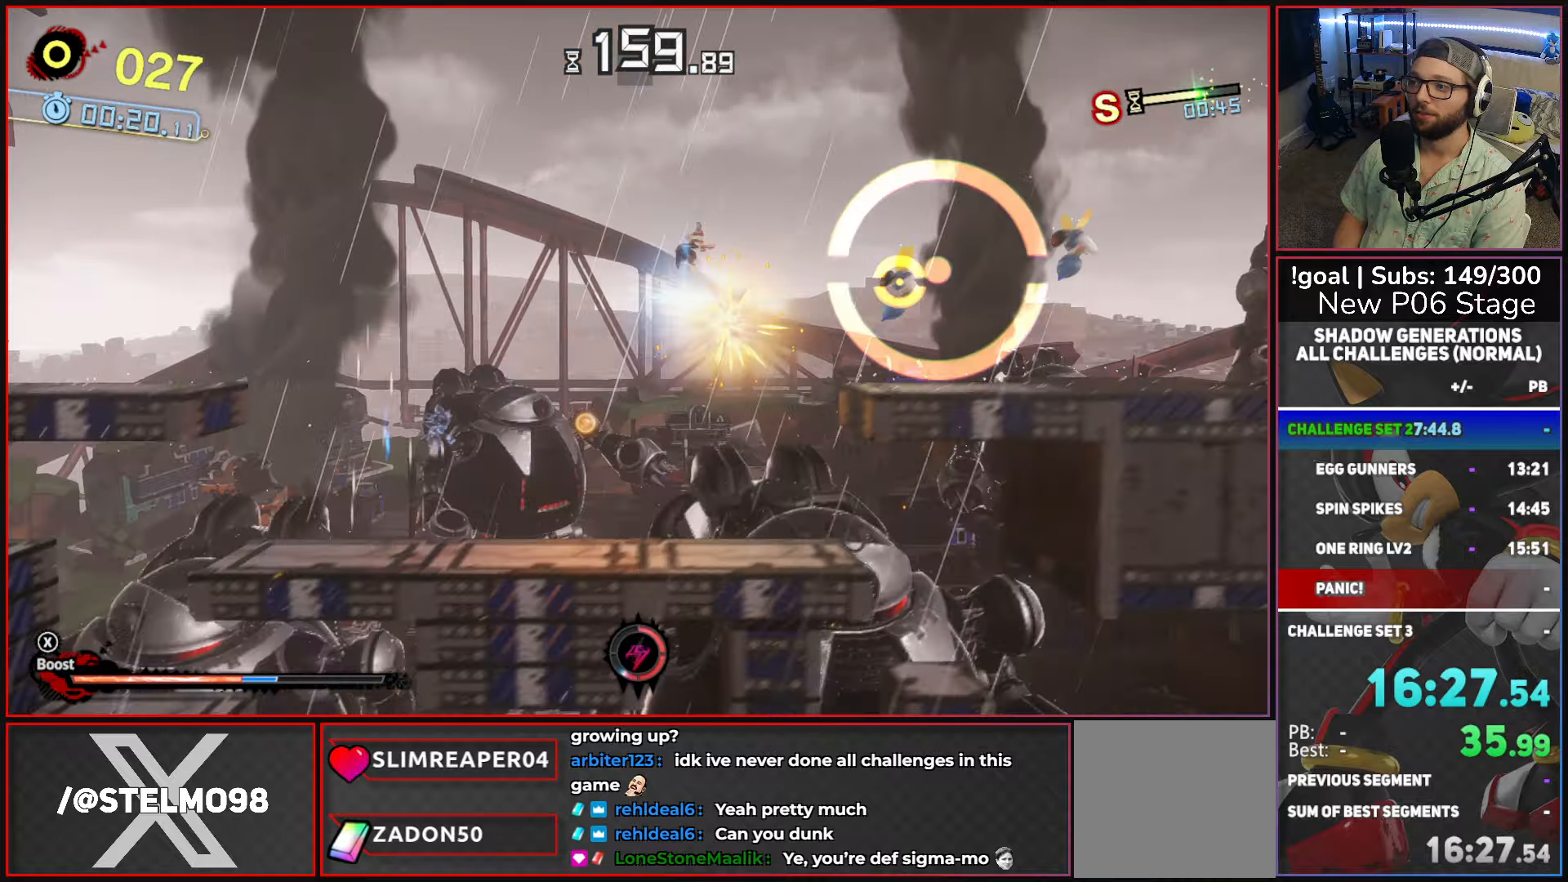
{"buttons": [], "left_stick": "right", "right_stick": "center", "button_events": [[84, "A", "down"], [450, "A", "up"]]}
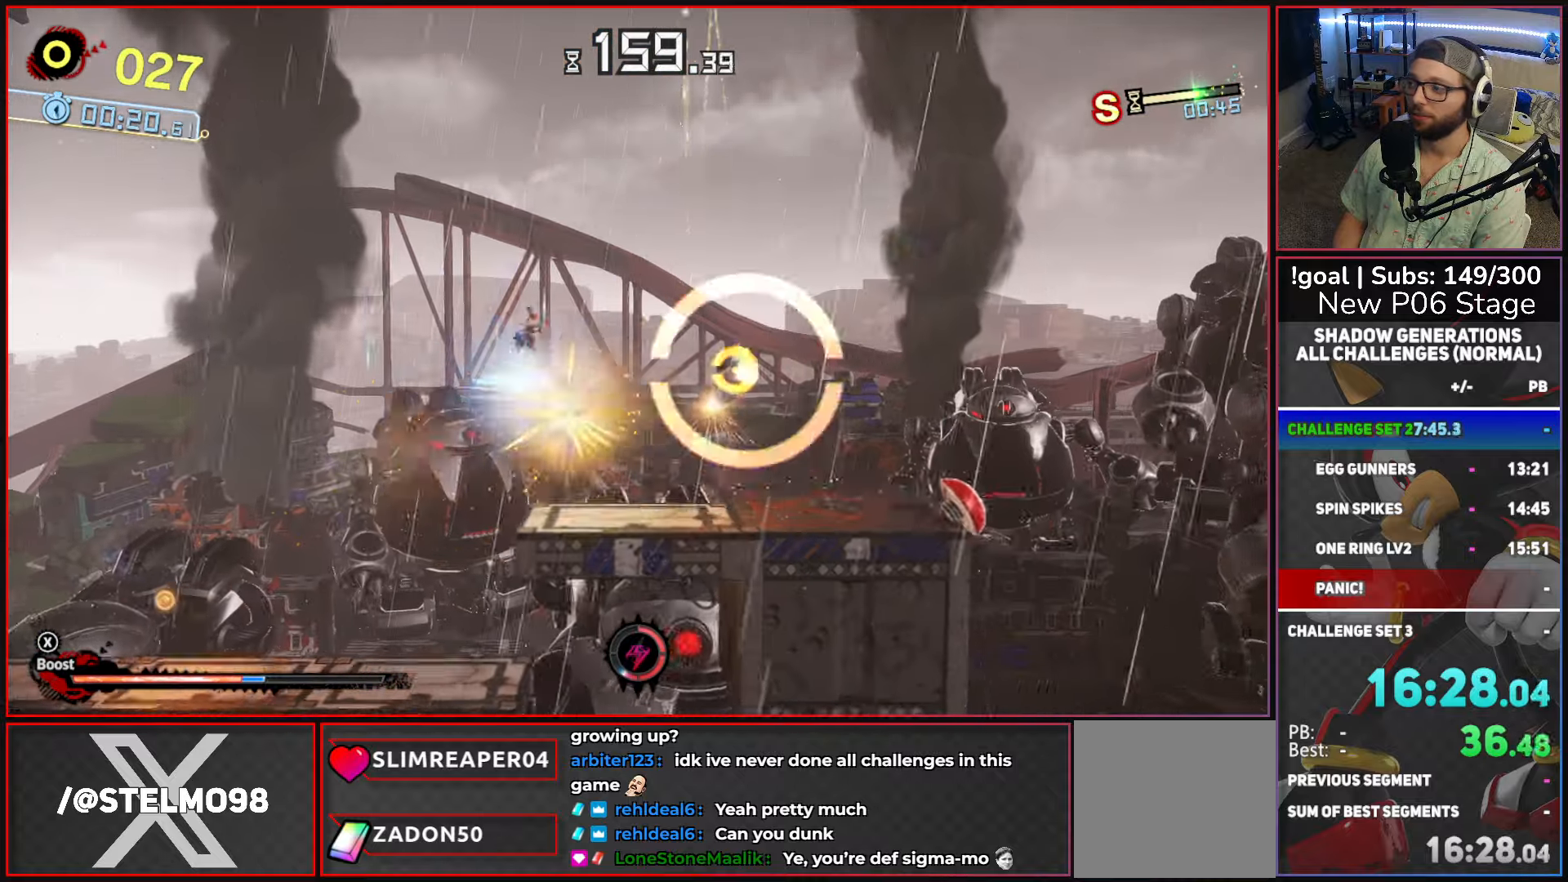
{"buttons": [], "left_stick": "right", "right_stick": "center", "button_events": [[50, "A", "down"], [500, "A", "up"]]}
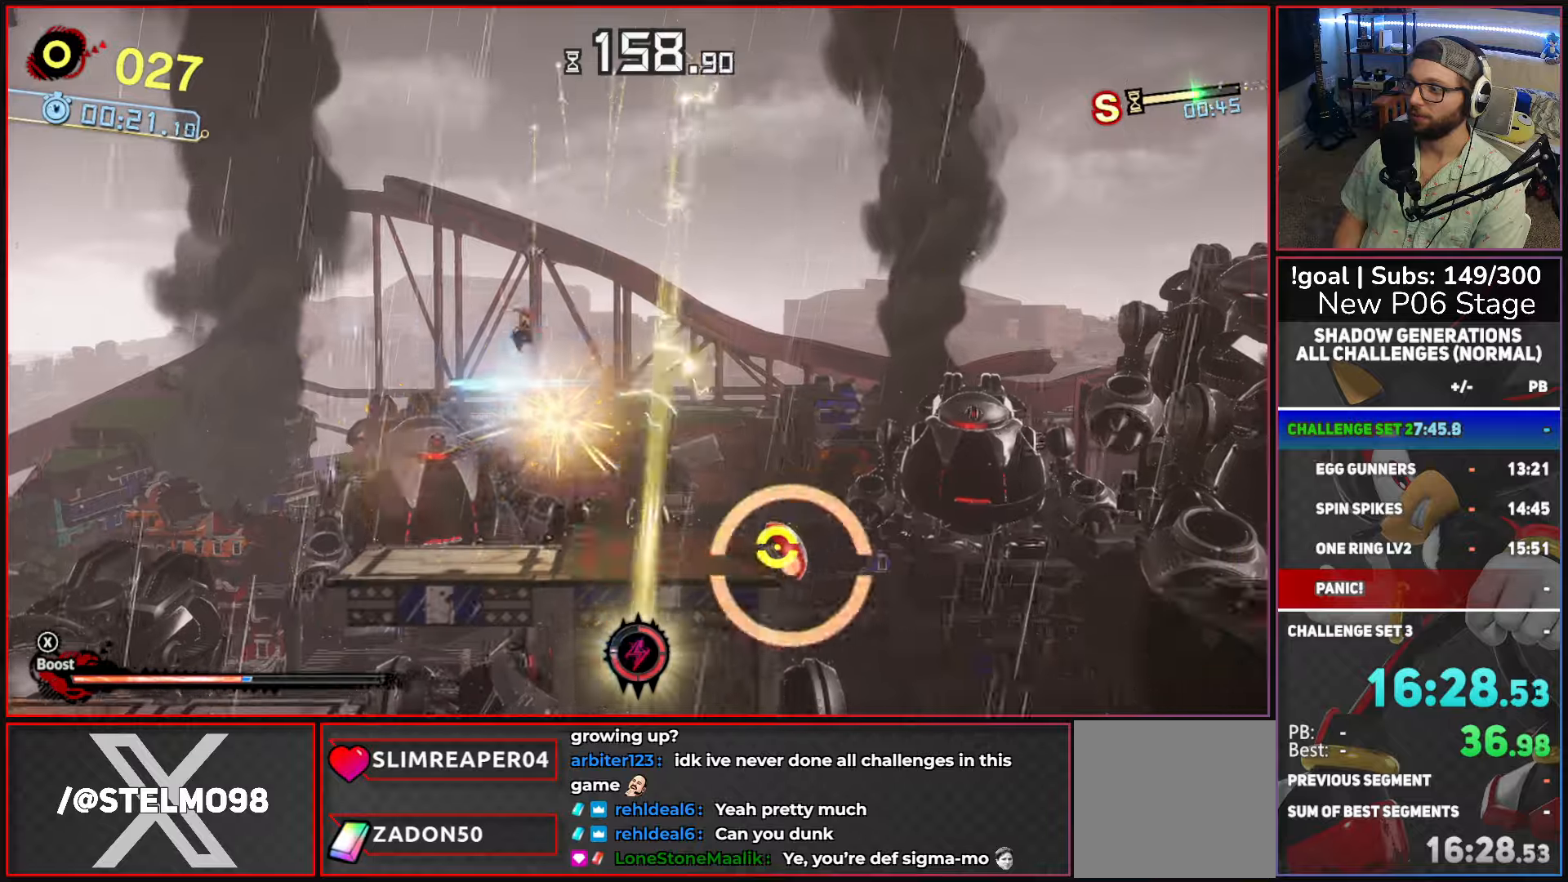
{"buttons": ["X"], "left_stick": "right", "right_stick": "center", "button_events": [[167, "B", "down"], [284, "B", "up"], [450, "X", "down"]]}
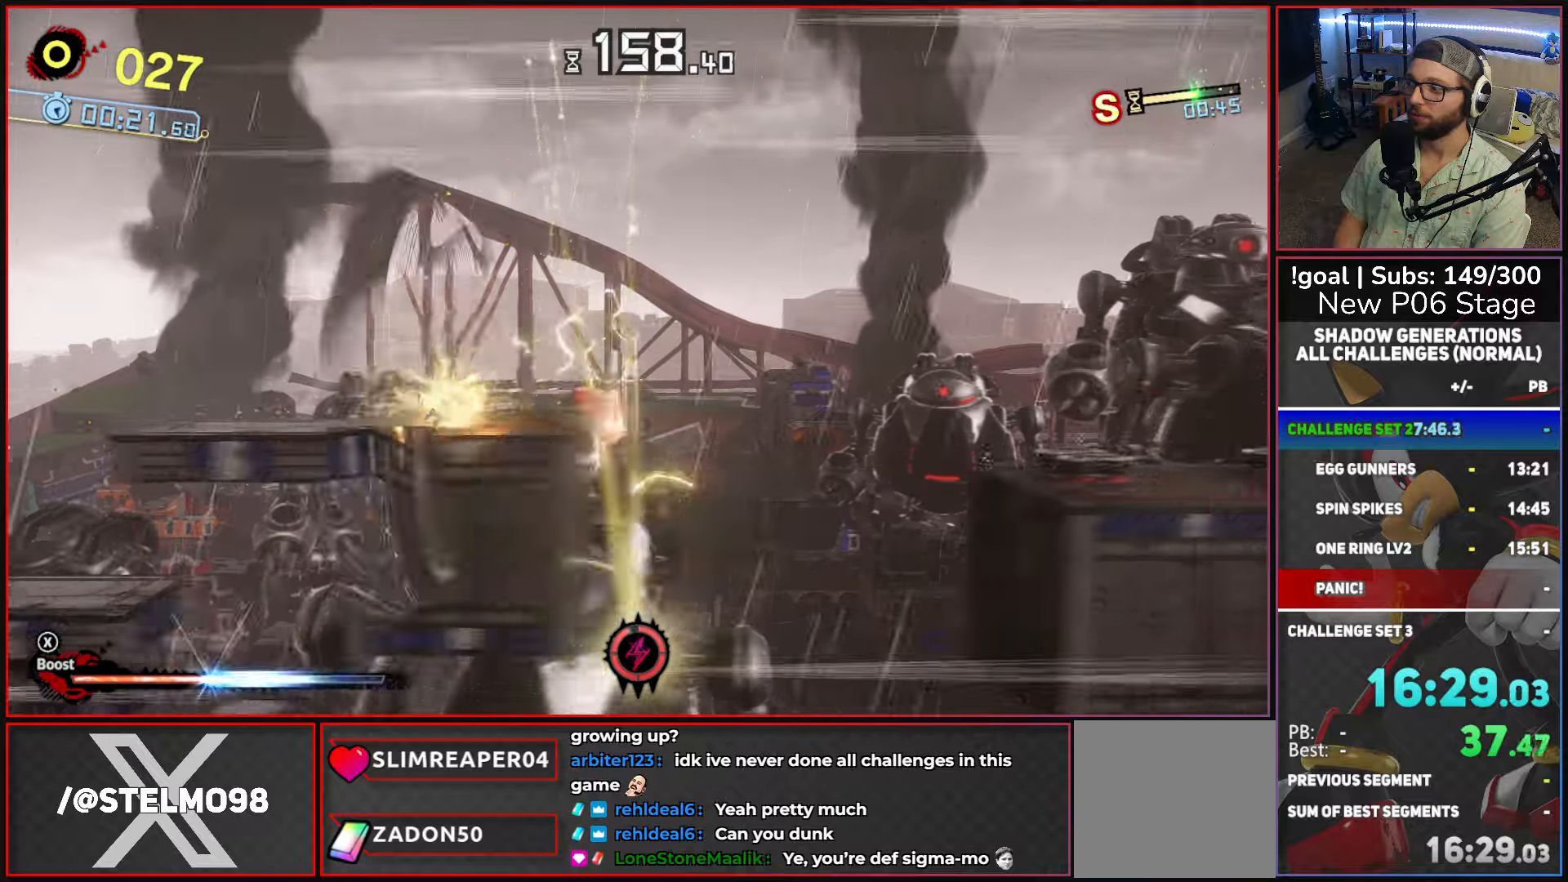
{"buttons": [], "left_stick": "right", "right_stick": "center", "button_events": [[350, "X", "up"]]}
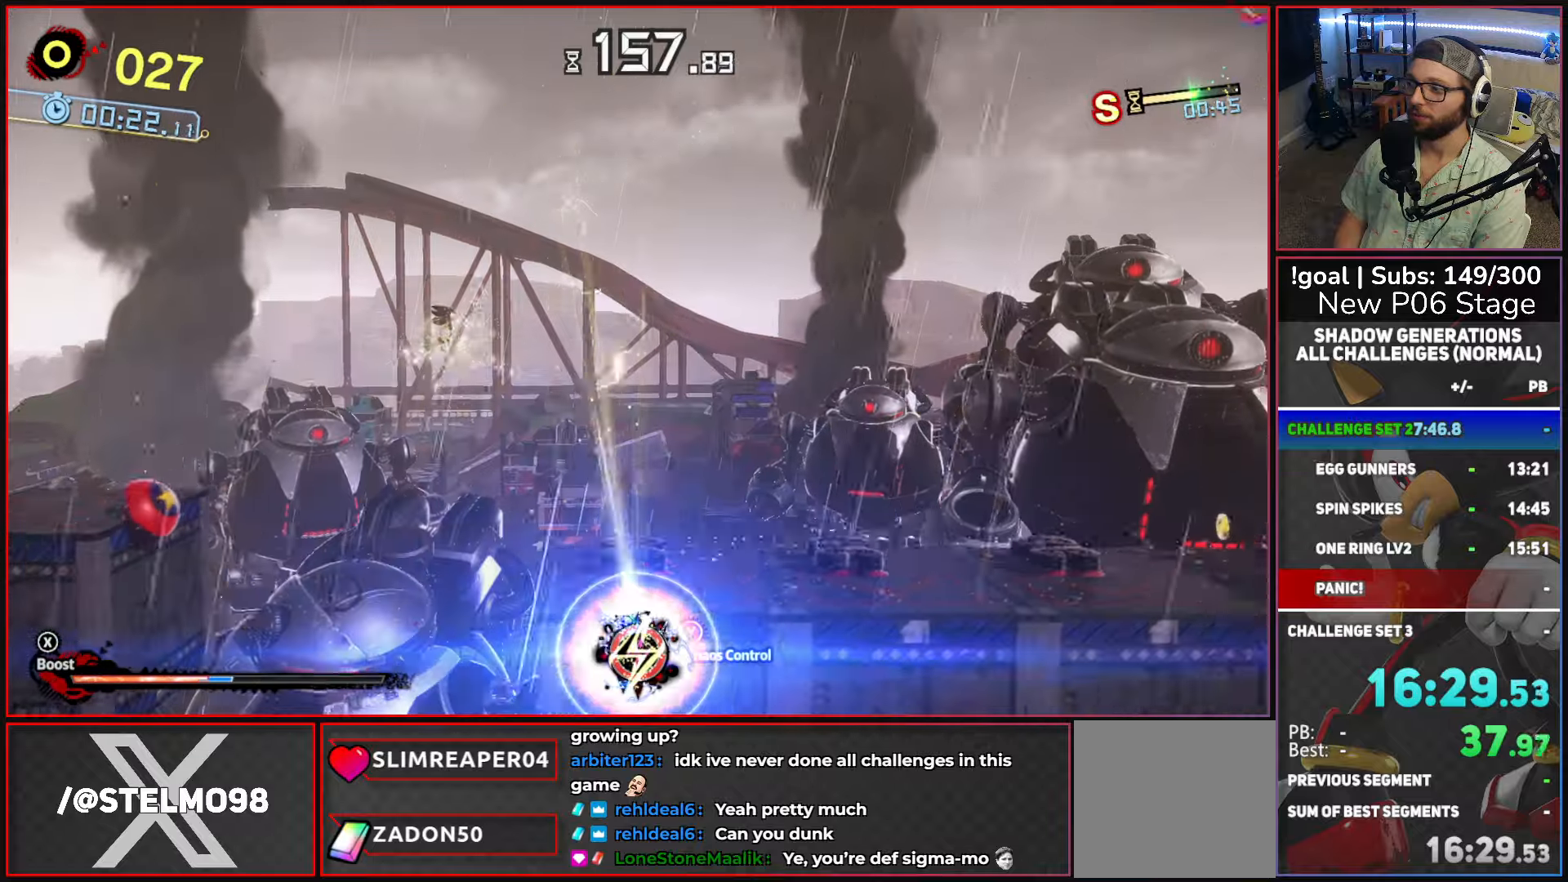
{"buttons": [], "left_stick": "right", "right_stick": "center", "button_events": []}
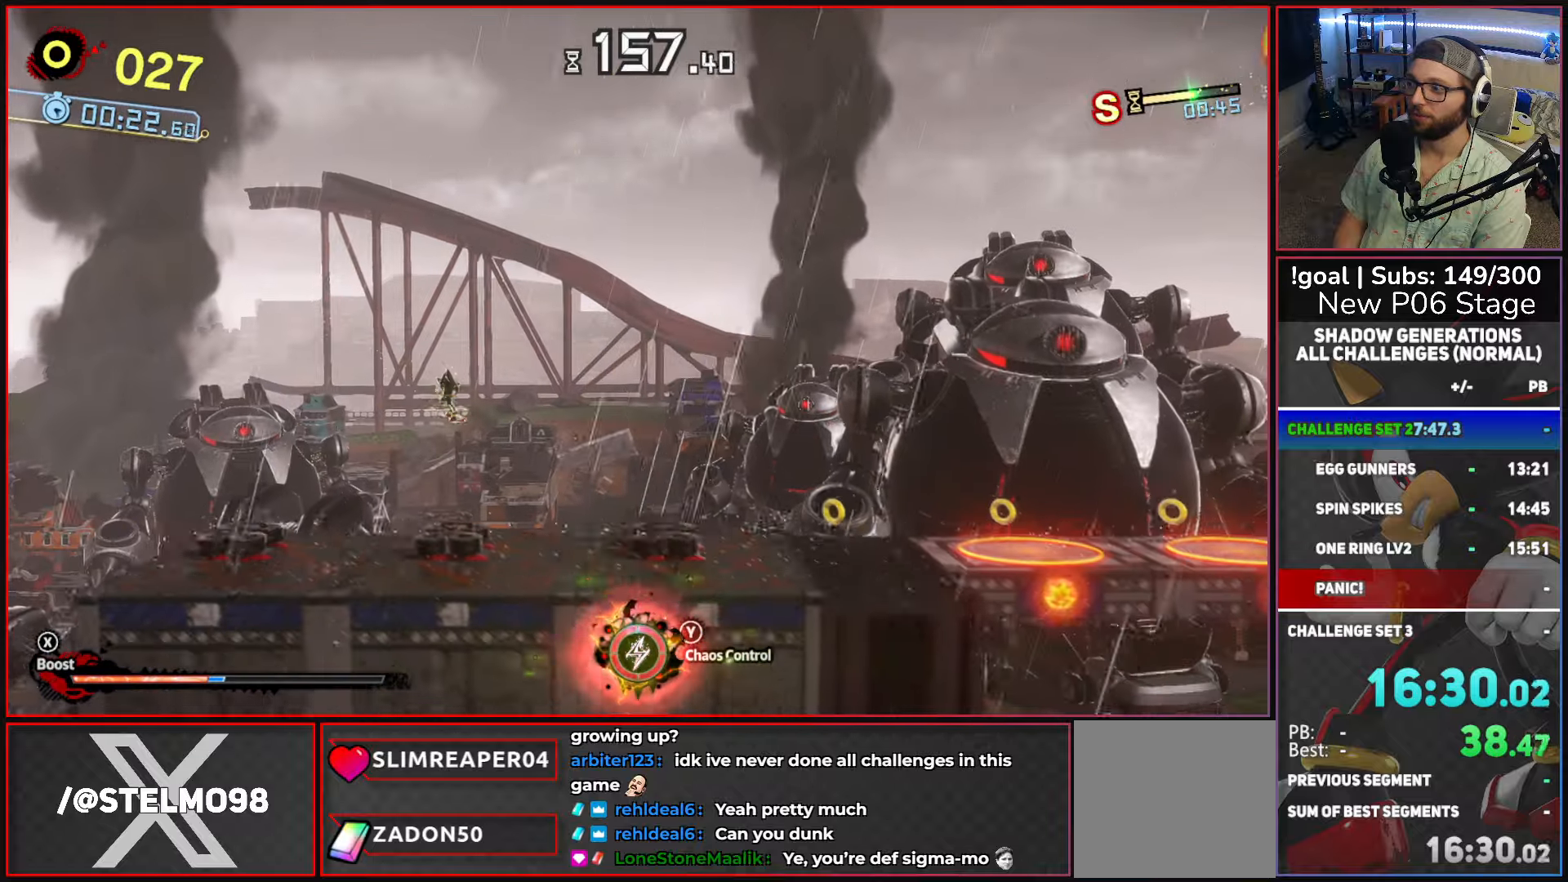
{"buttons": ["X"], "left_stick": "right", "right_stick": "center", "button_events": [[200, "X", "down"]]}
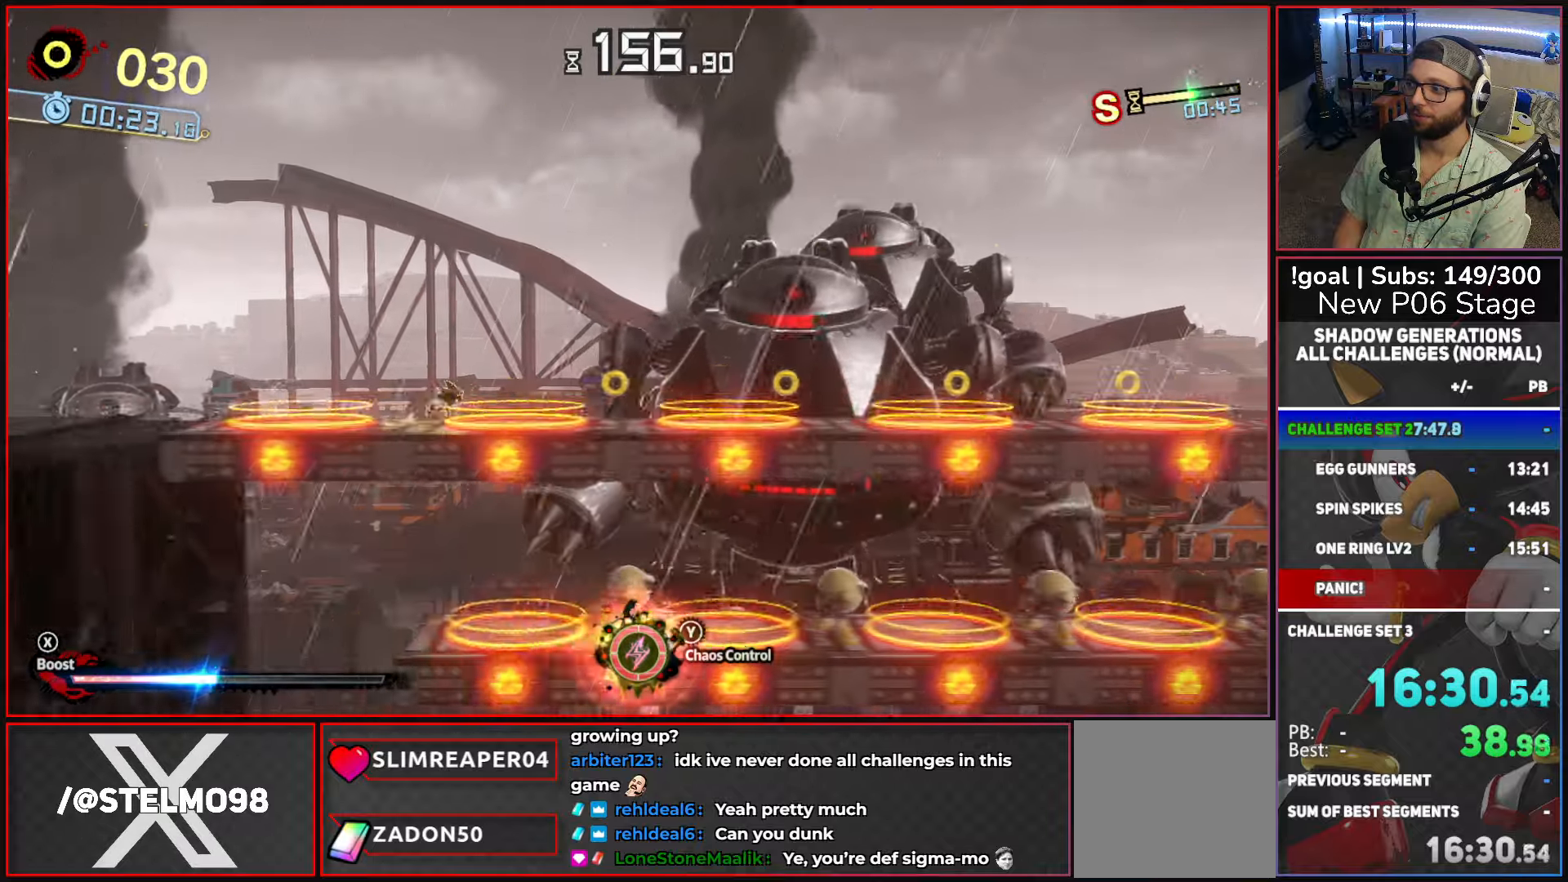
{"buttons": ["X"], "left_stick": "right", "right_stick": "center", "button_events": []}
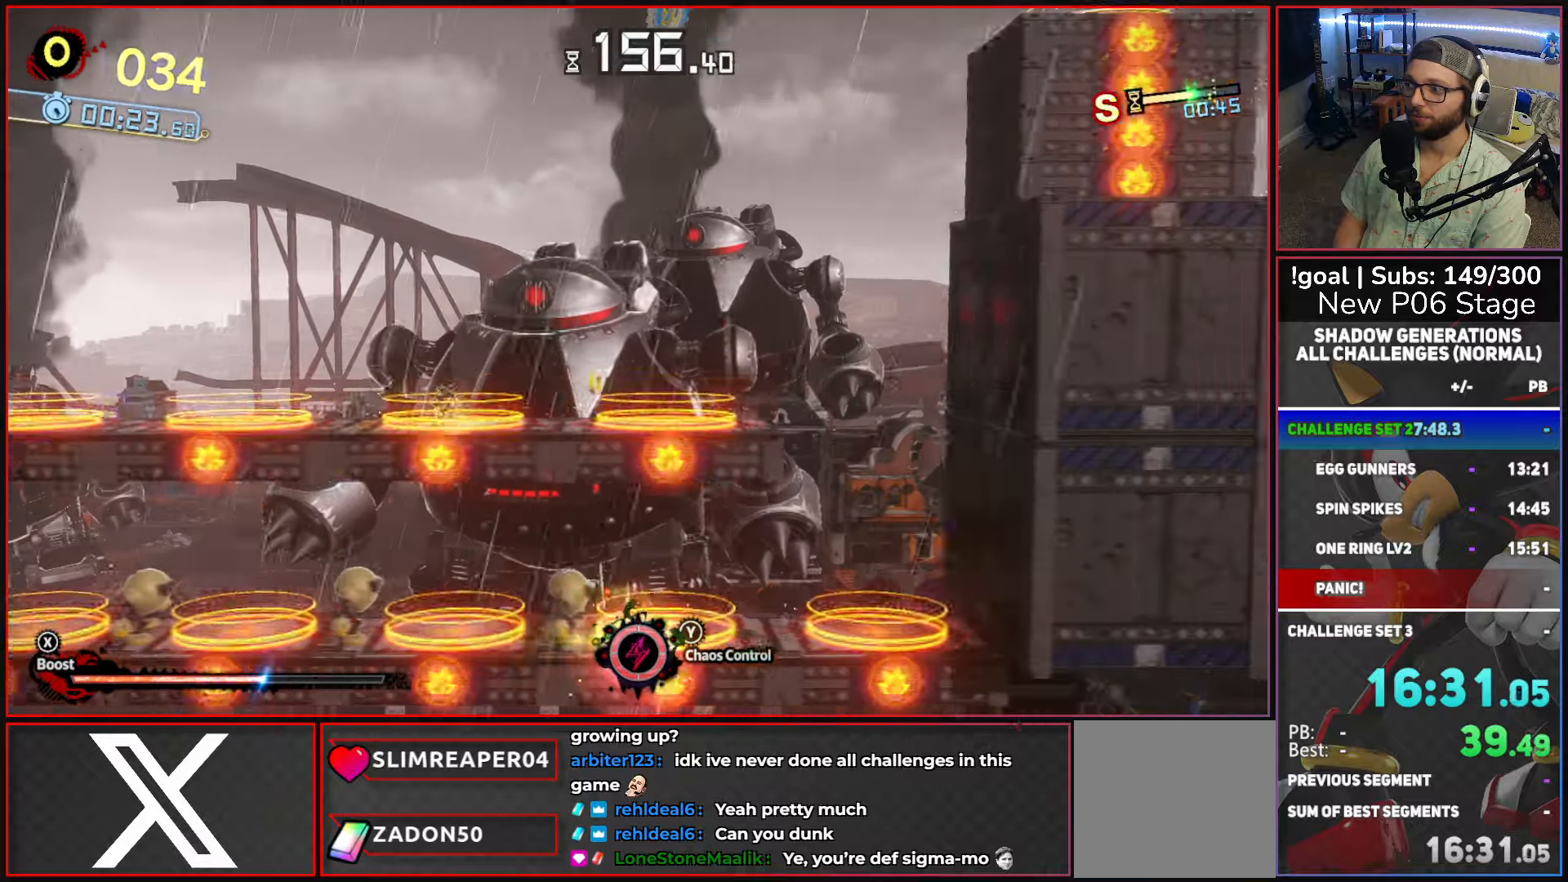
{"buttons": ["B"], "left_stick": "left", "right_stick": "center", "button_events": [[334, "X", "up"], [484, "B", "down"]]}
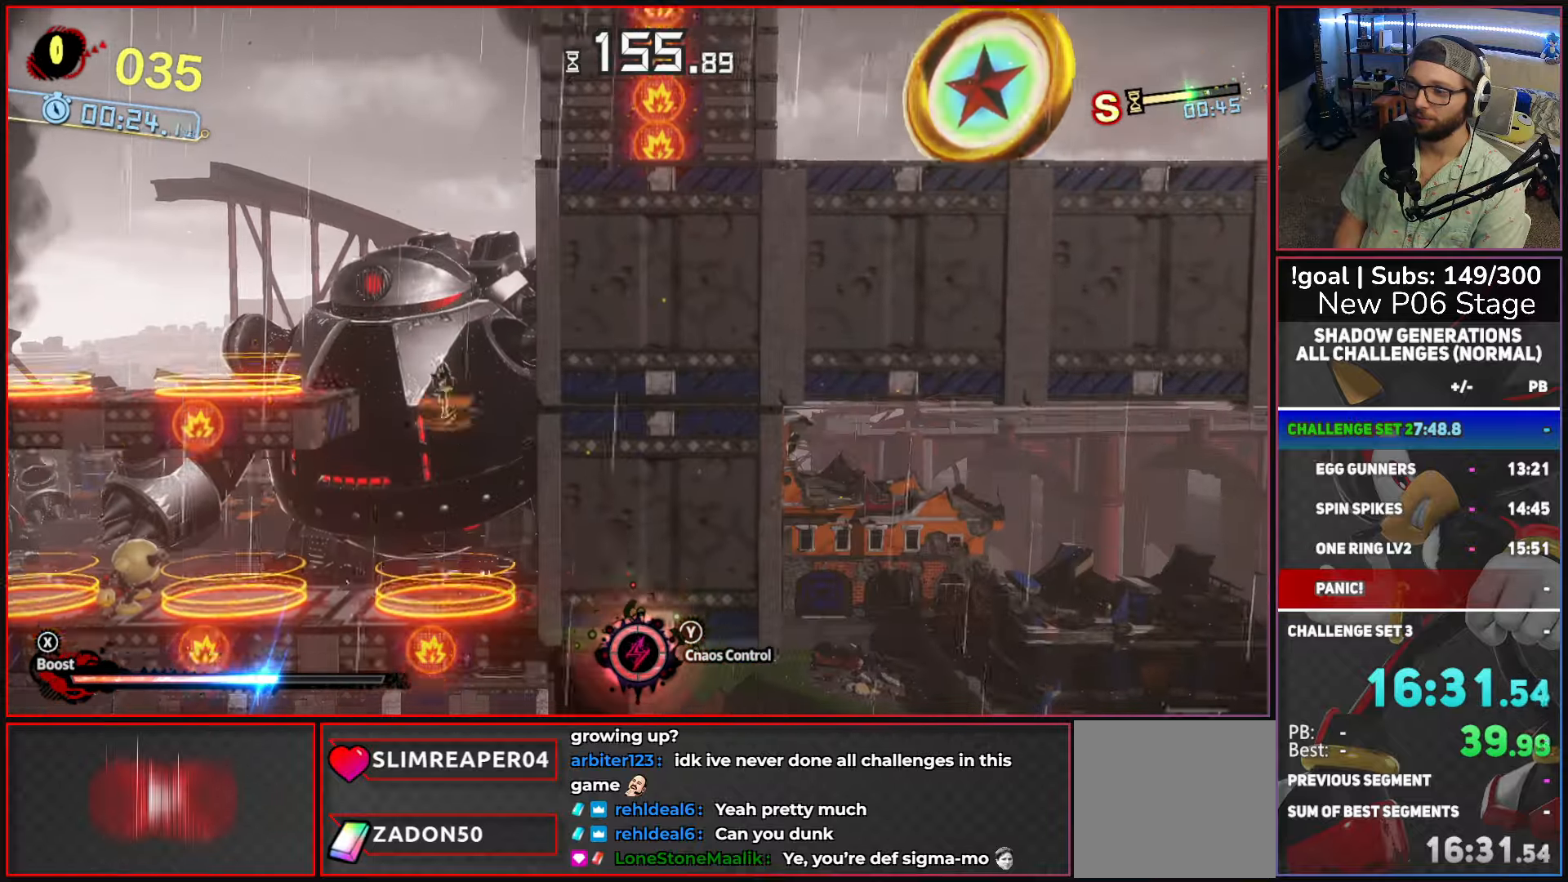
{"buttons": ["X"], "left_stick": "left", "right_stick": "center", "button_events": [[117, "B", "up"], [234, "X", "down"]]}
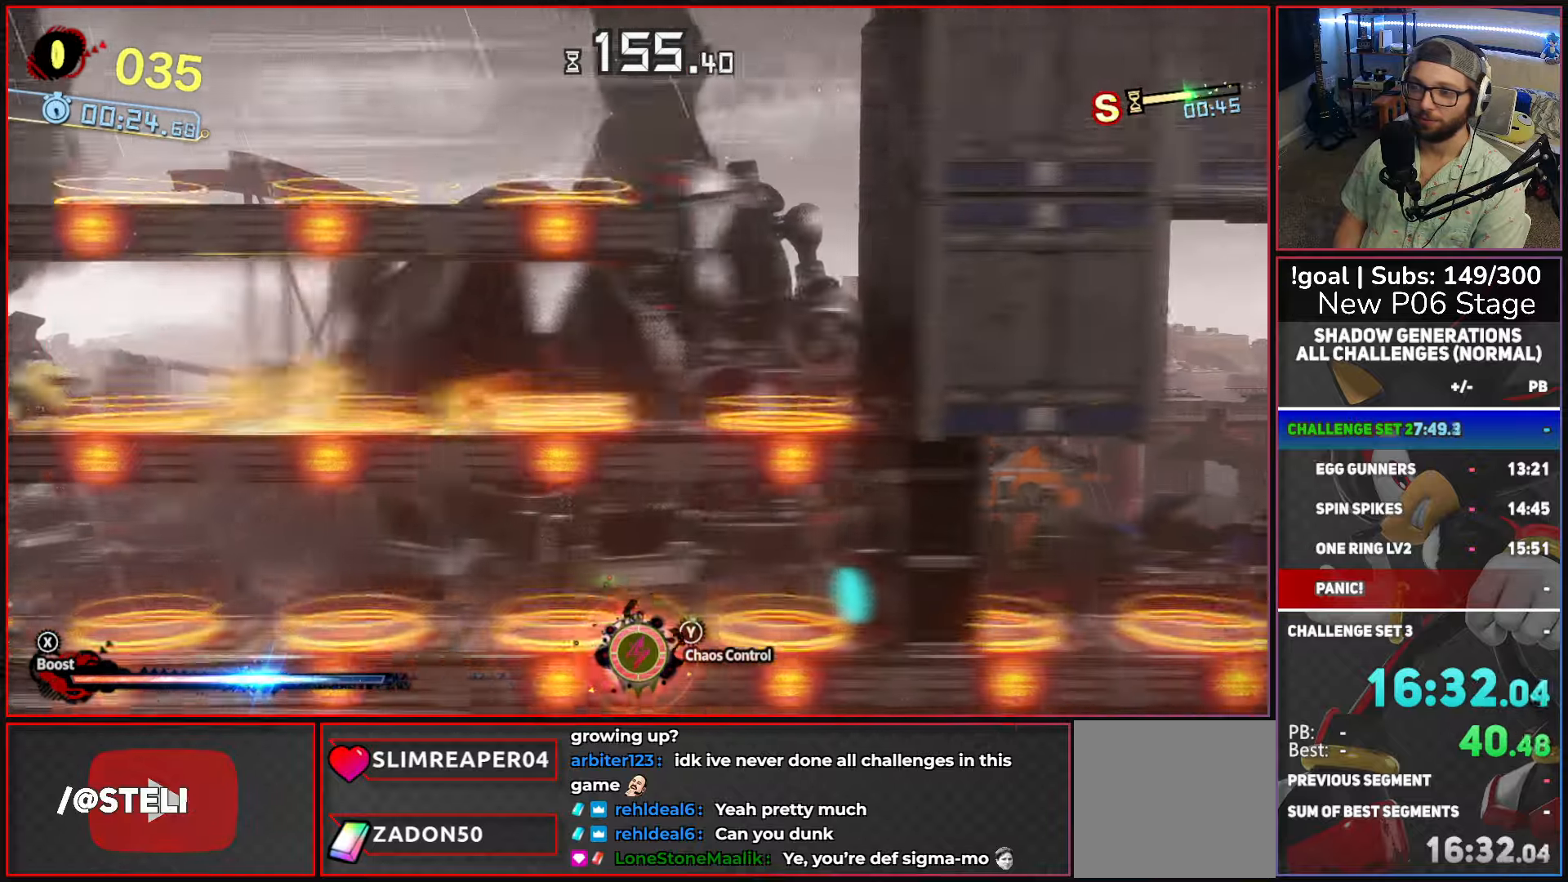
{"buttons": ["X"], "left_stick": "left", "right_stick": "center", "button_events": []}
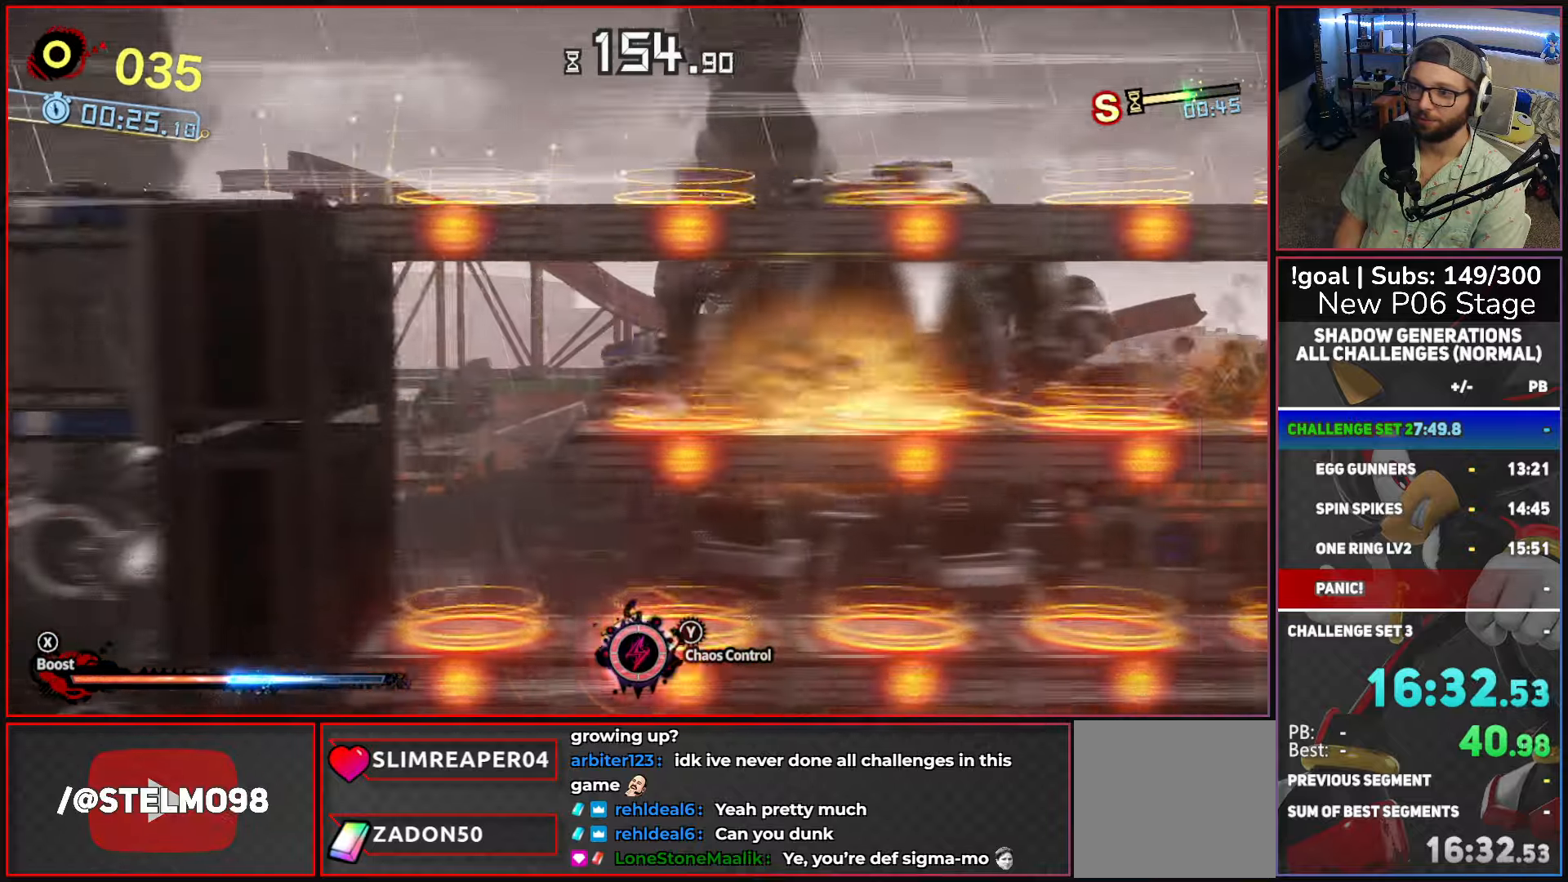
{"buttons": [], "left_stick": "right", "right_stick": "center", "button_events": [[134, "X", "up"], [234, "B", "down"], [367, "B", "up"]]}
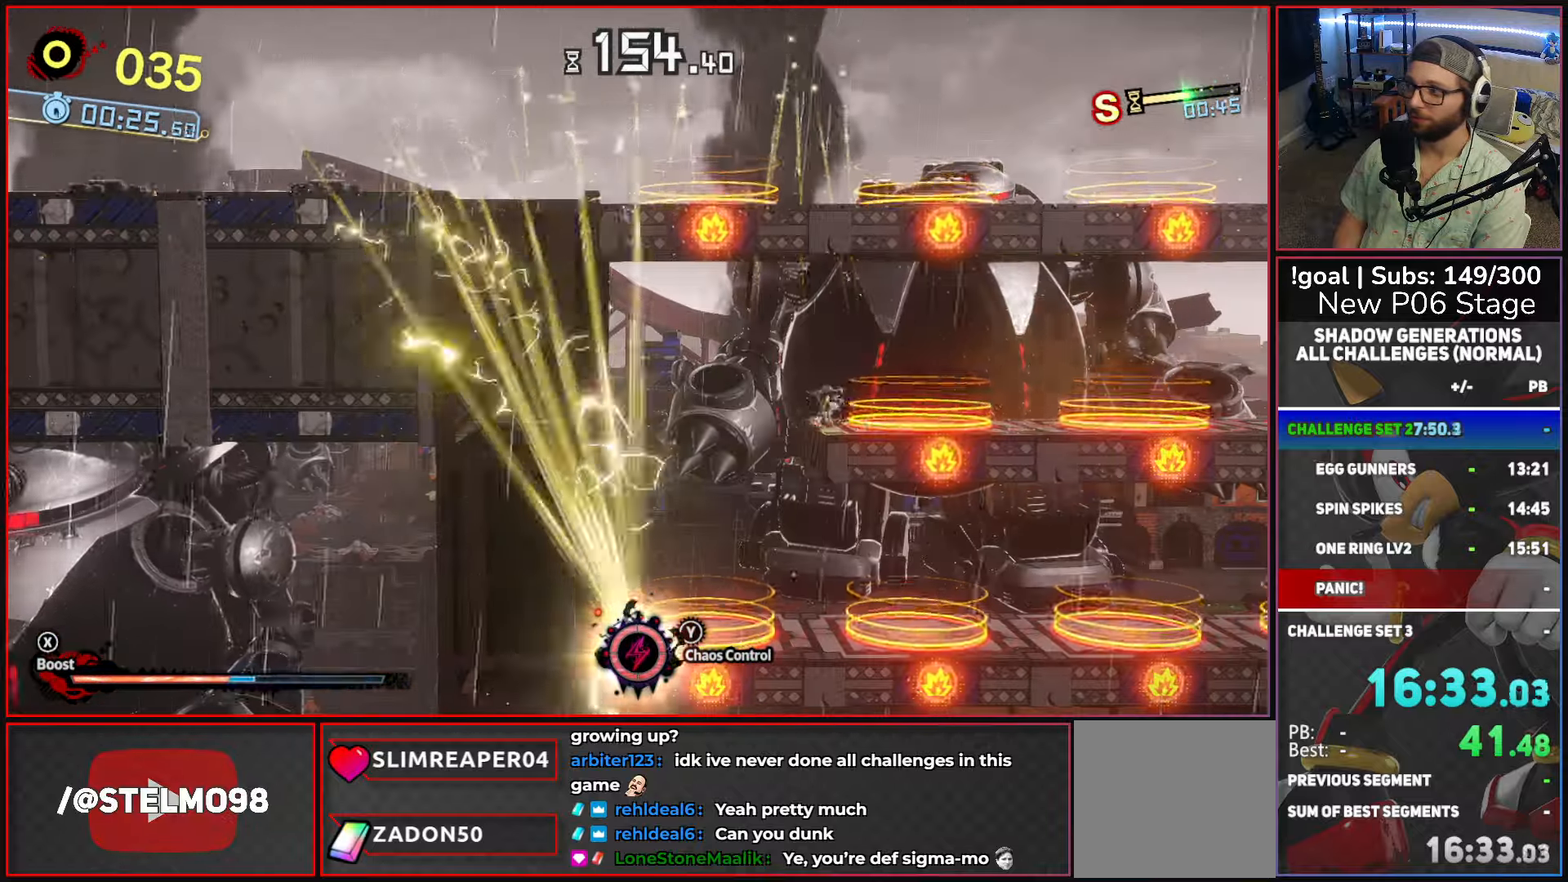
{"buttons": ["X"], "left_stick": "right", "right_stick": "center", "button_events": [[67, "X", "down"]]}
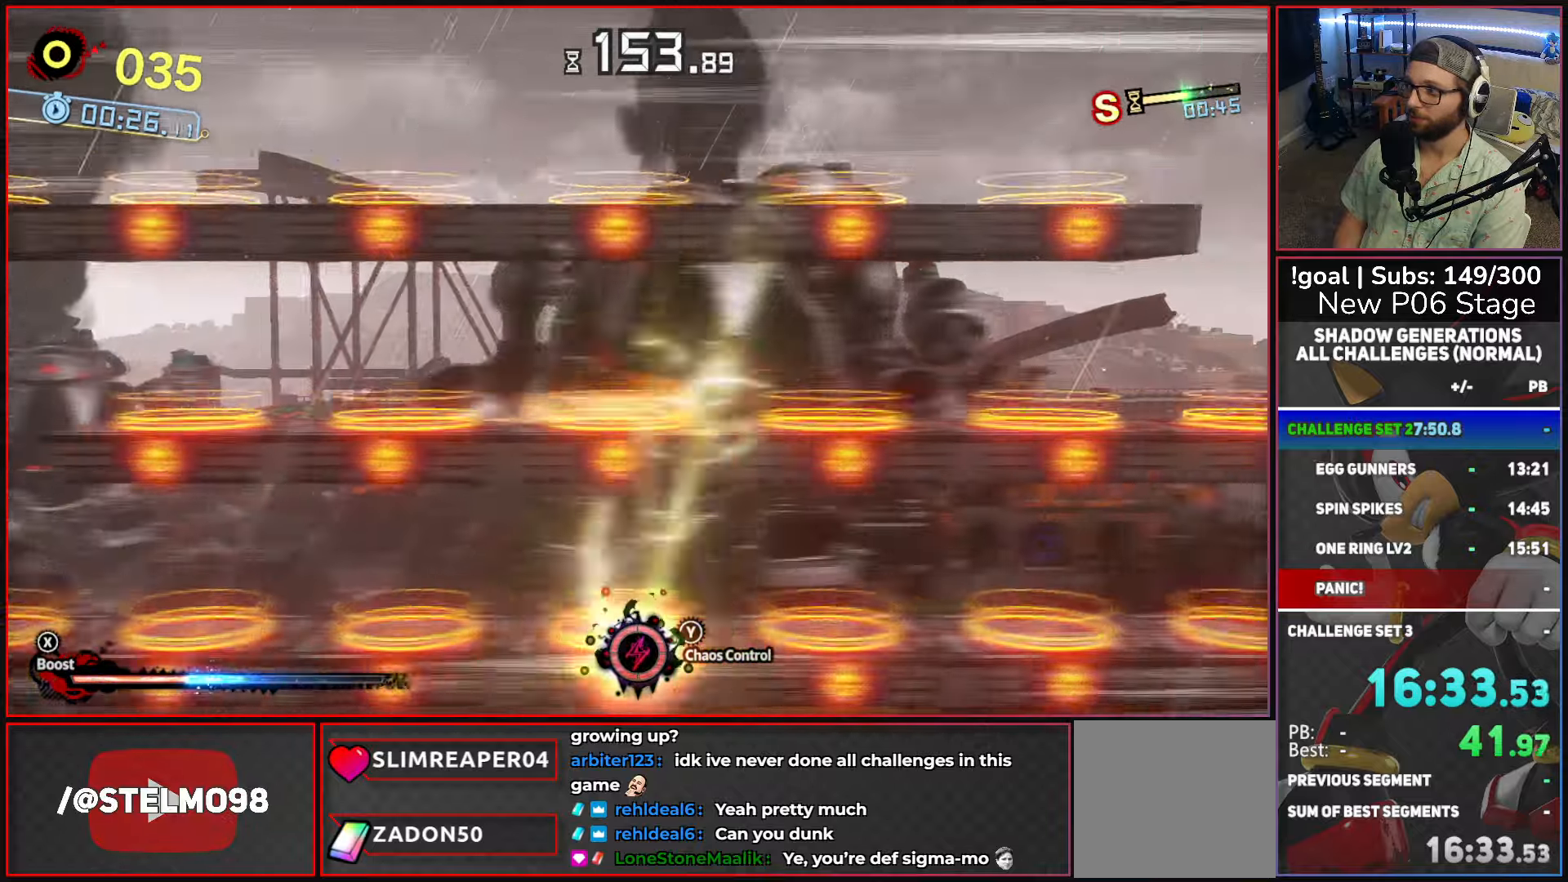
{"buttons": [], "left_stick": "left", "right_stick": "center", "button_events": [[484, "X", "up"]]}
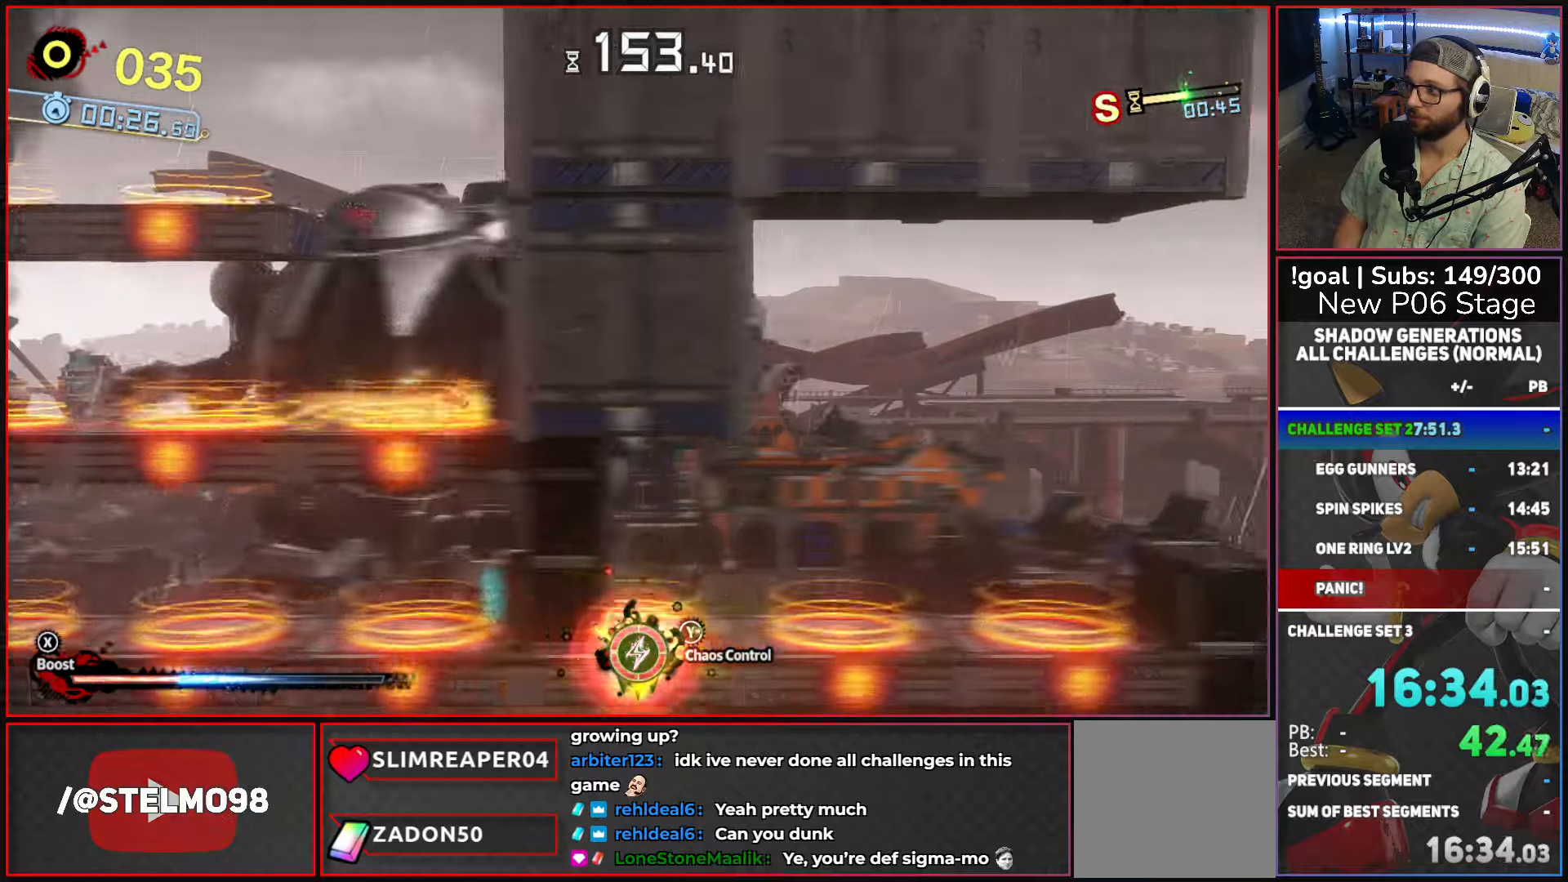
{"buttons": [], "left_stick": "left", "right_stick": "center", "button_events": []}
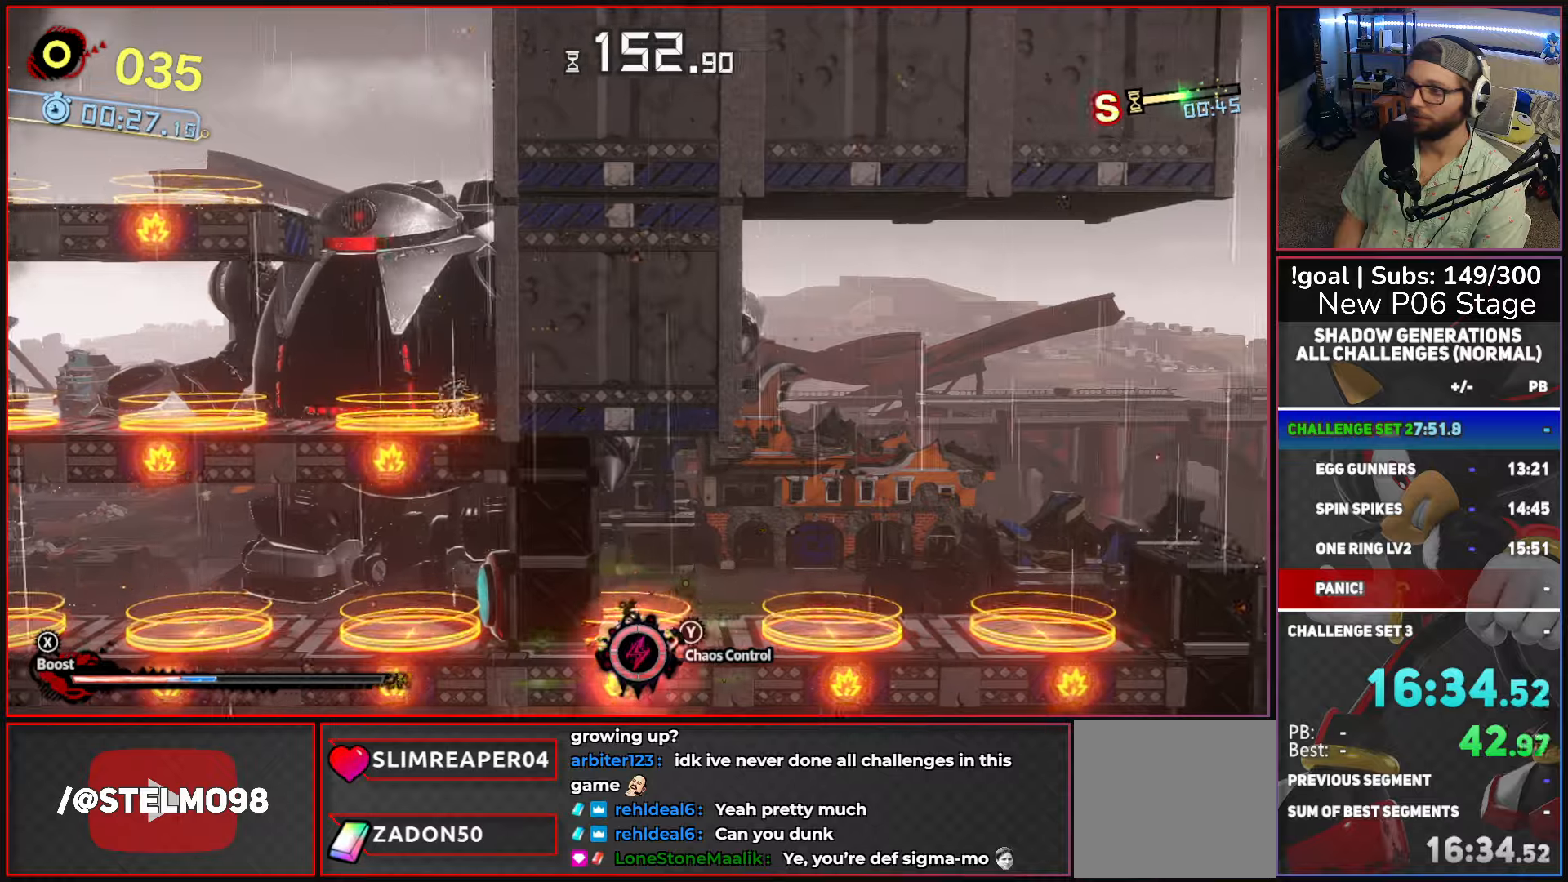
{"buttons": [], "left_stick": "center", "right_stick": "center", "button_events": []}
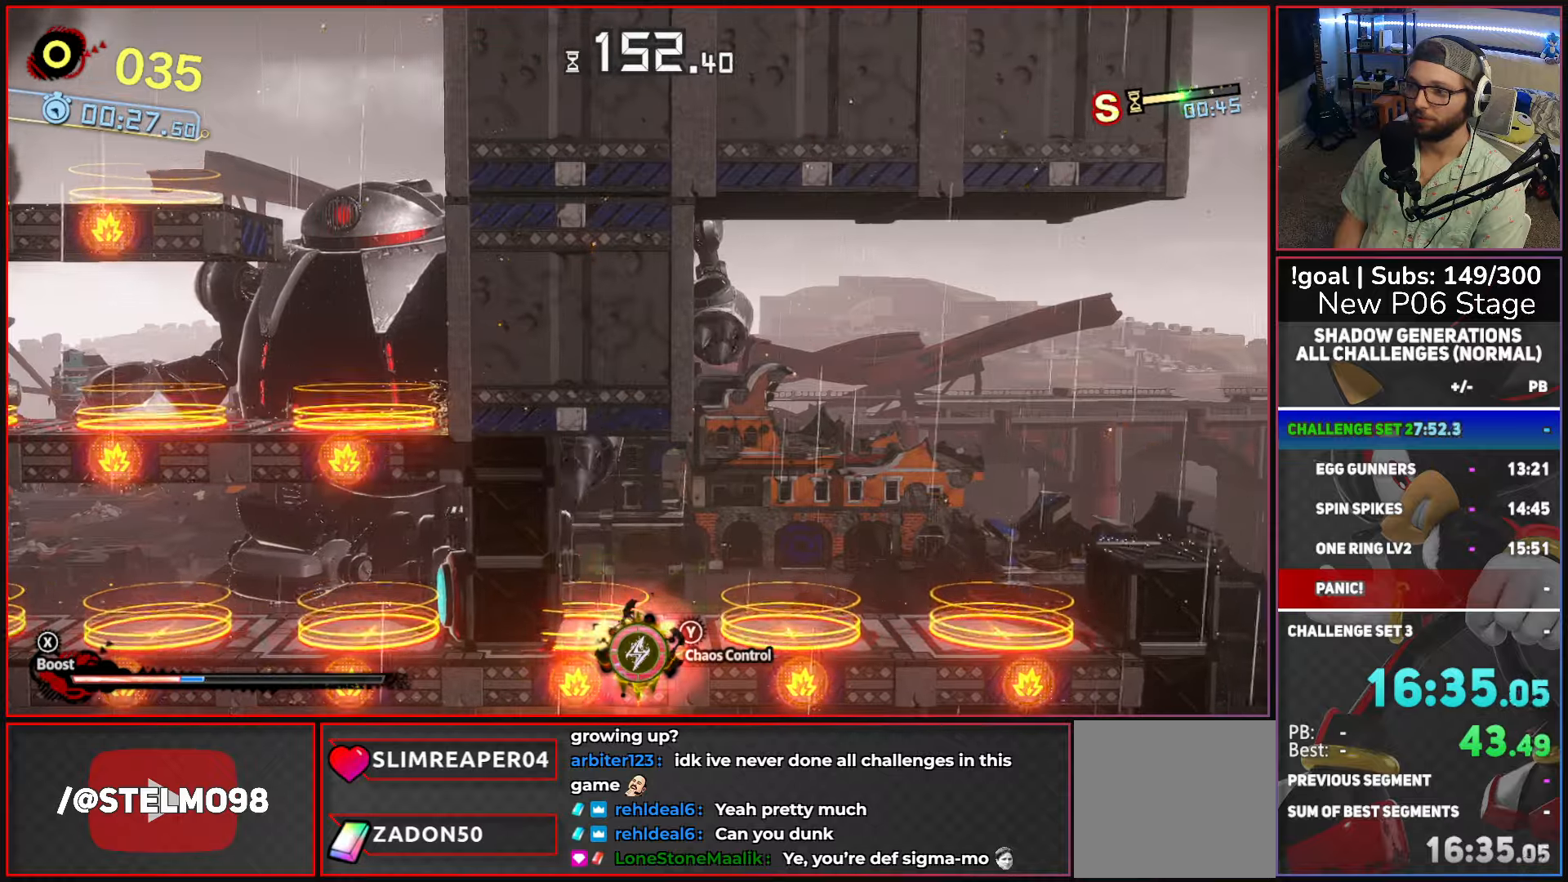
{"buttons": ["X"], "left_stick": "left", "right_stick": "center", "button_events": [[167, "X", "down"]]}
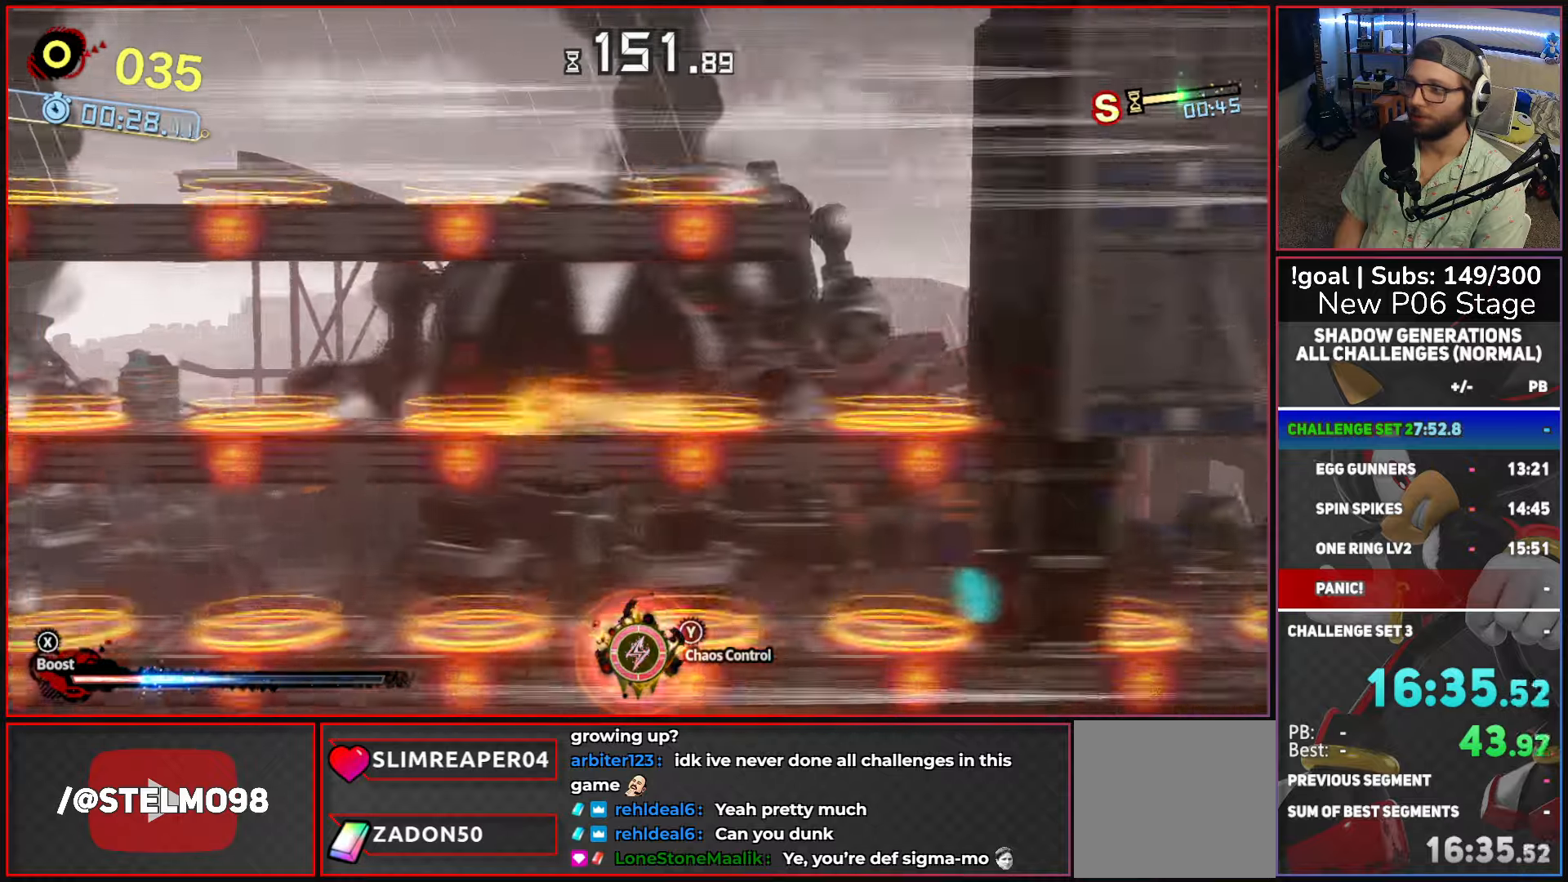
{"buttons": ["X"], "left_stick": "left", "right_stick": "center", "button_events": []}
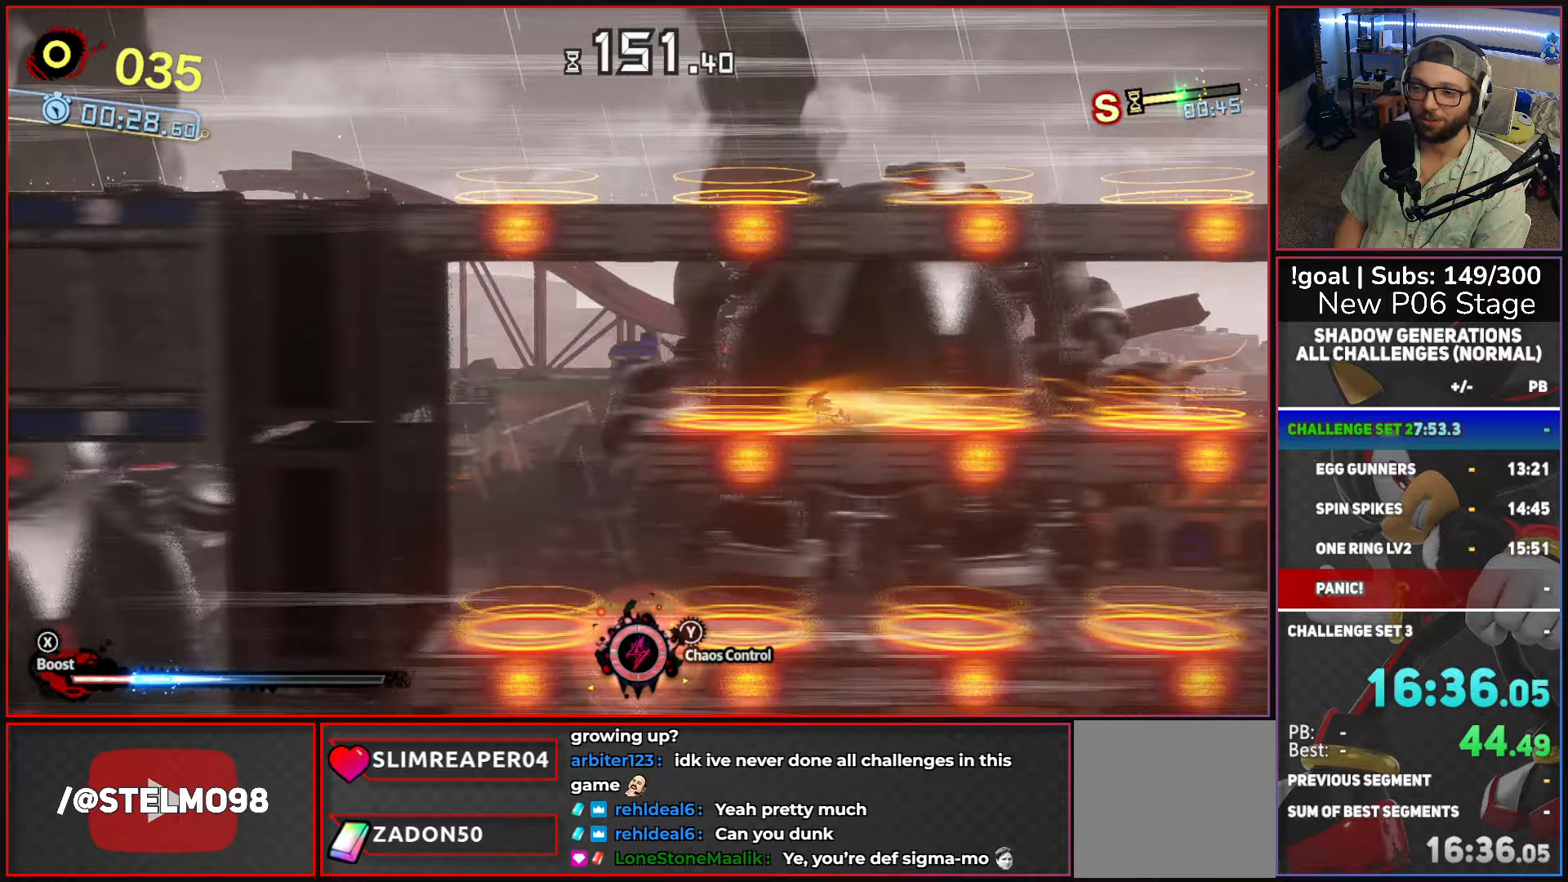
{"buttons": [], "left_stick": "up-right", "right_stick": "center", "button_events": [[84, "X", "up"], [150, "B", "down"], [334, "B", "up"]]}
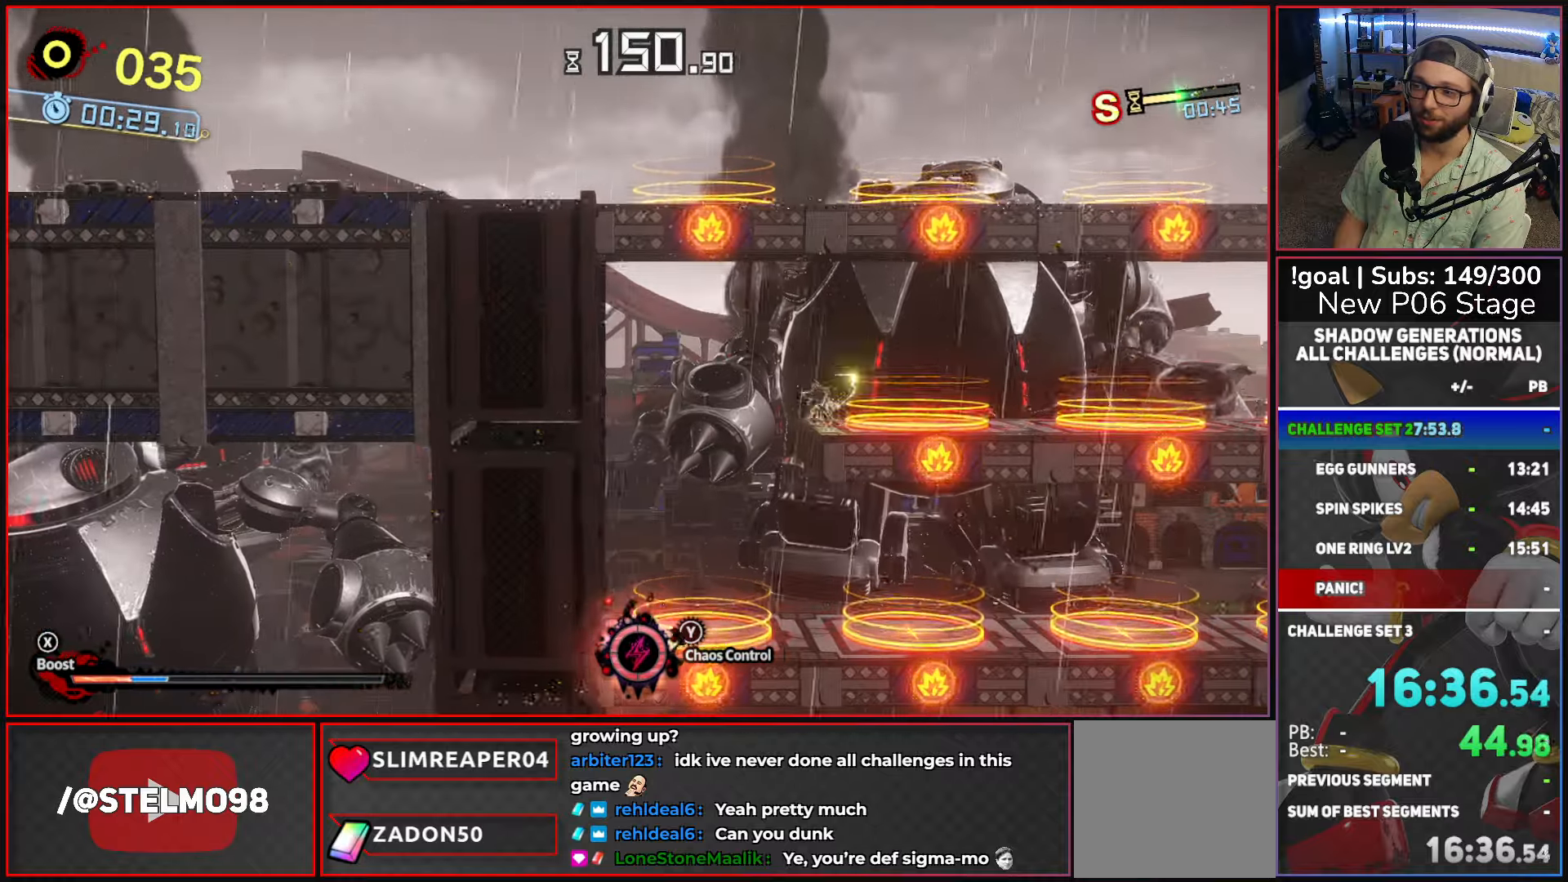
{"buttons": ["B"], "left_stick": "right", "right_stick": "center", "button_events": [[450, "B", "down"]]}
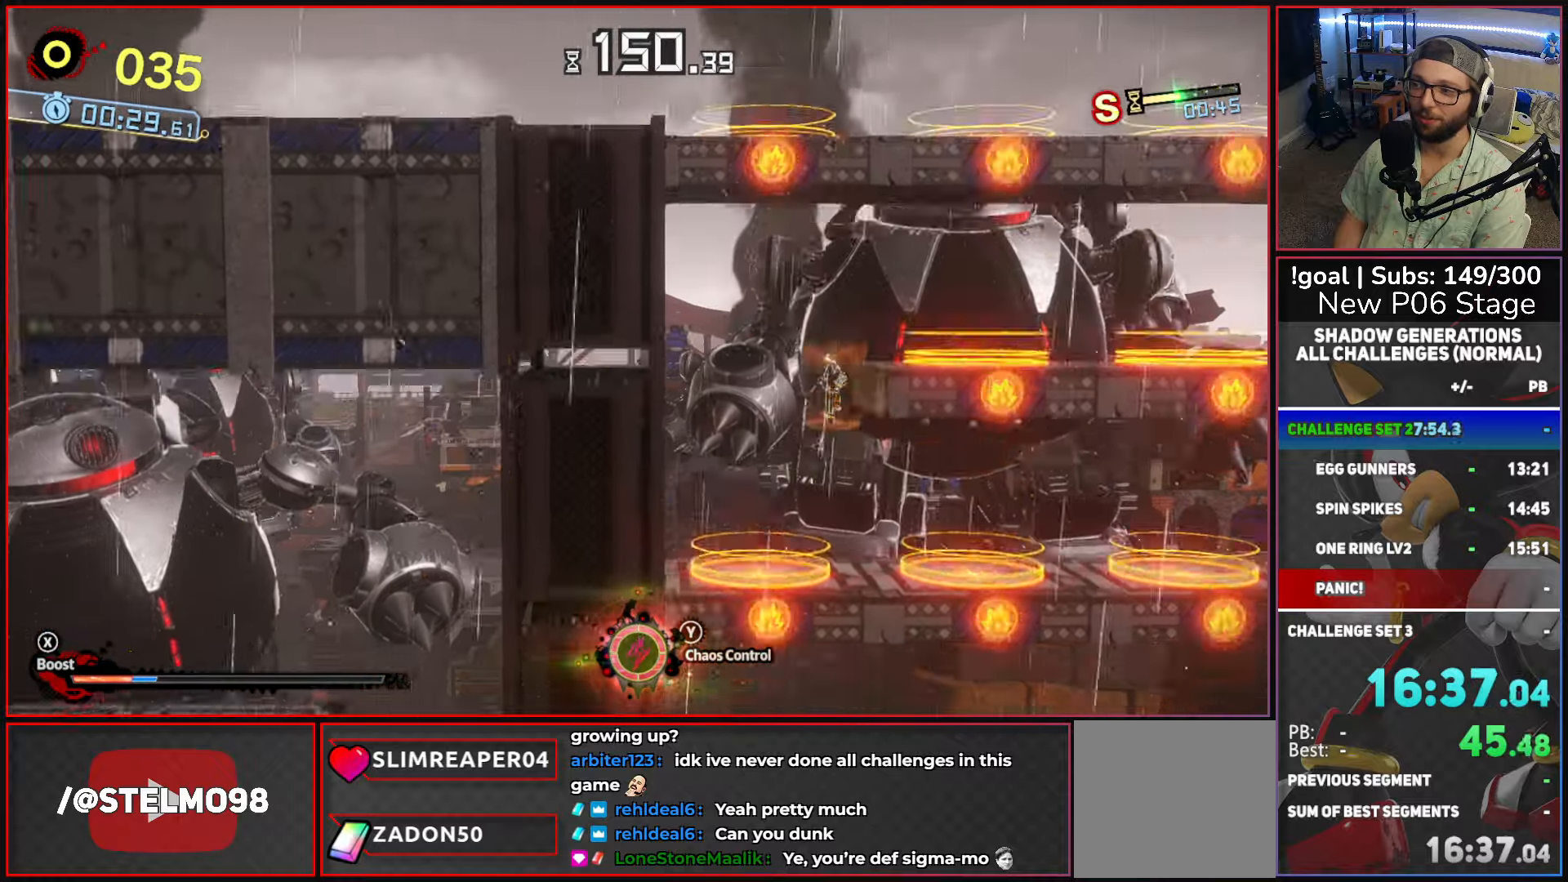
{"buttons": ["X"], "left_stick": "right", "right_stick": "center", "button_events": [[100, "B", "up"], [234, "X", "down"]]}
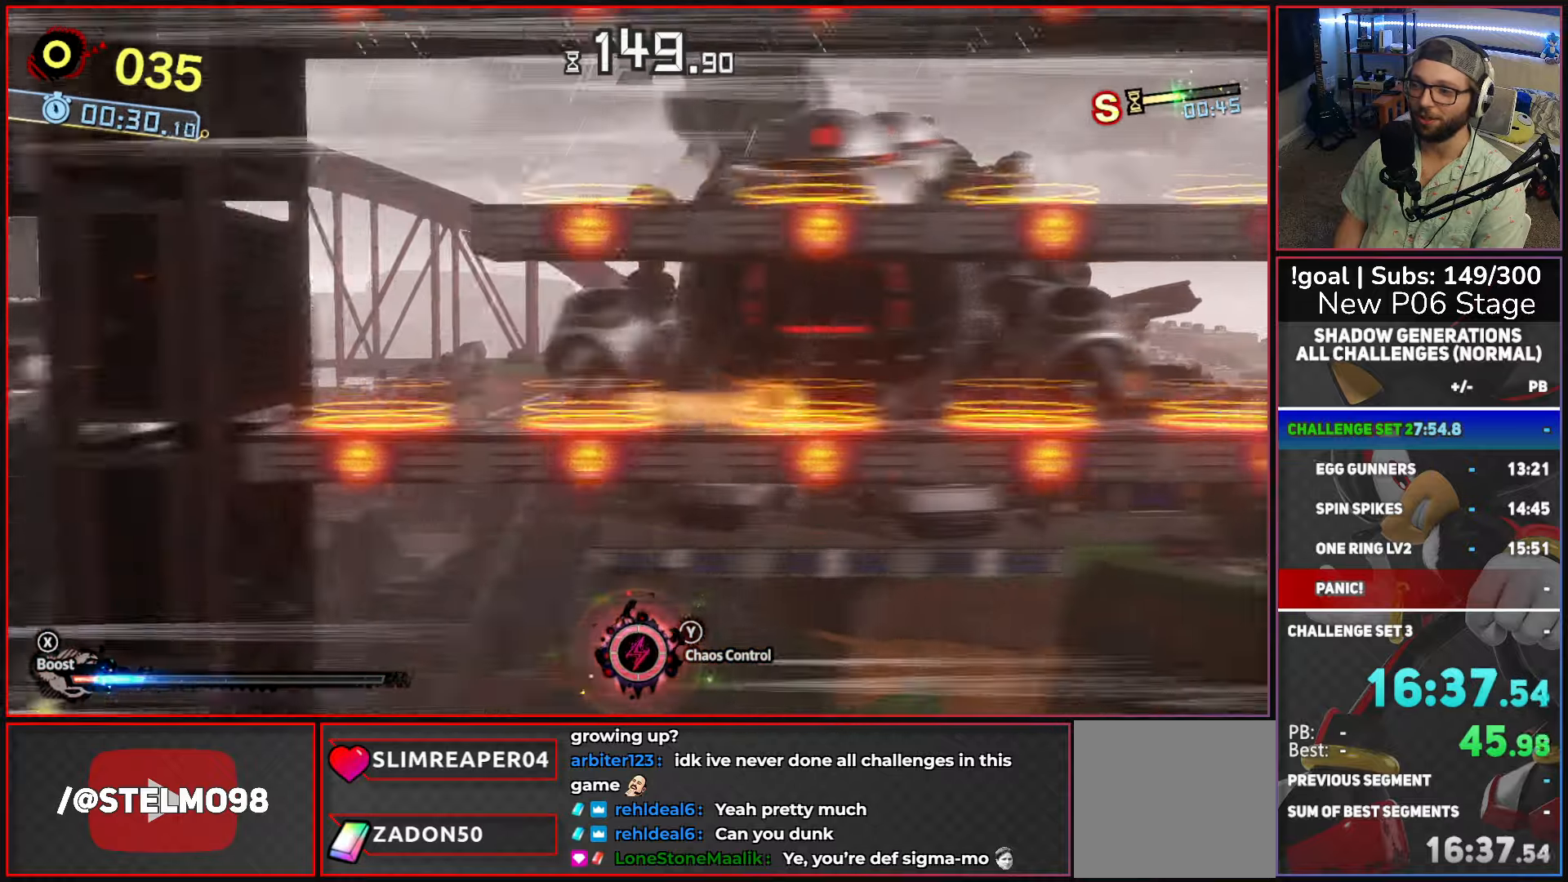
{"buttons": ["X"], "left_stick": "right", "right_stick": "center", "button_events": []}
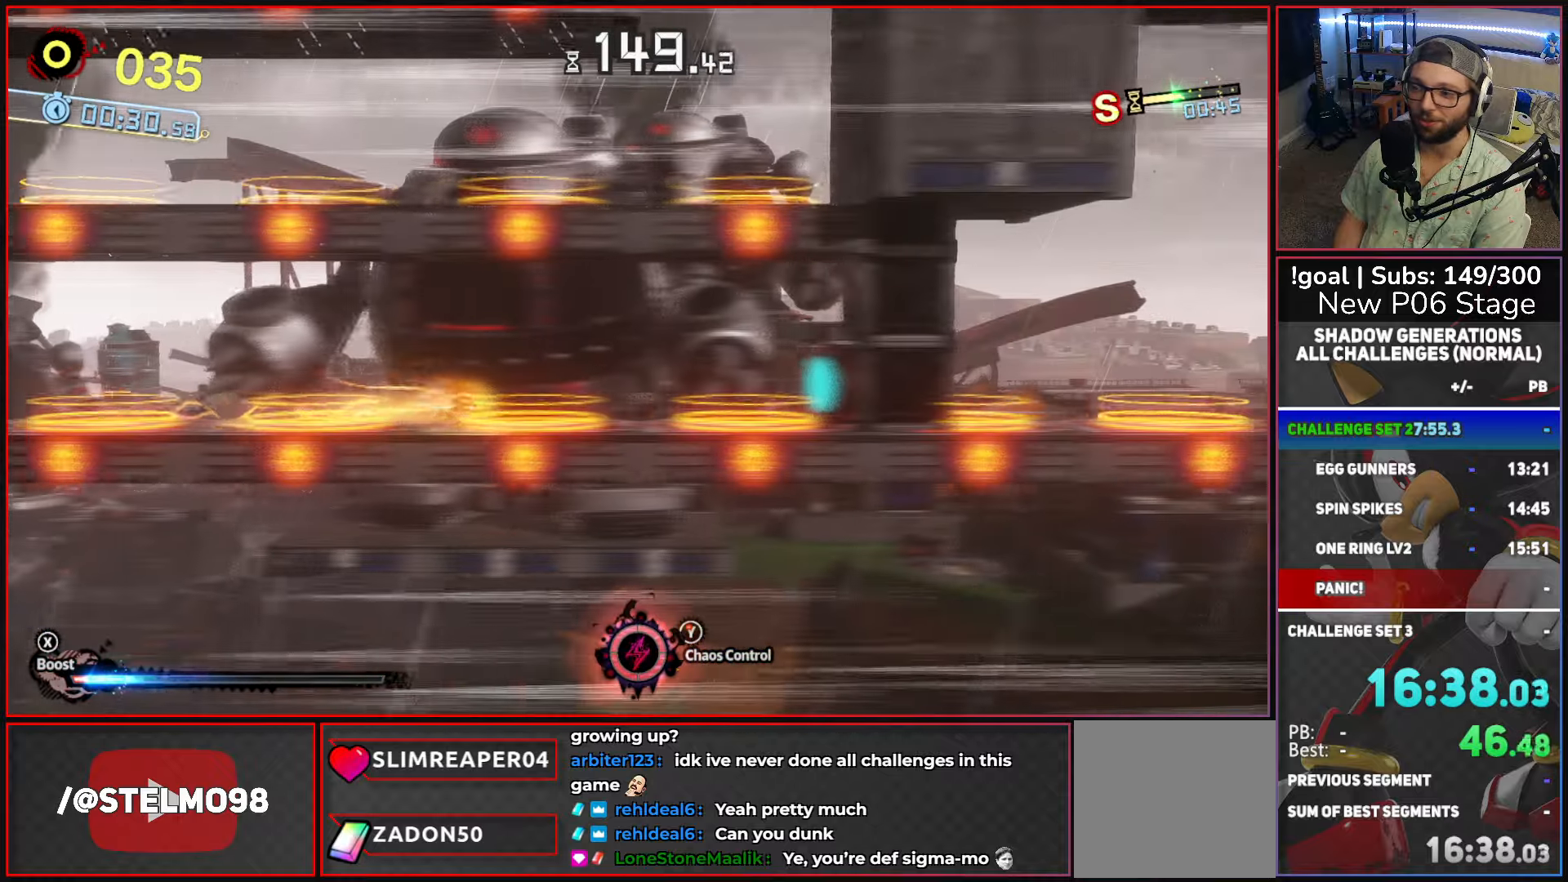
{"buttons": ["Y"], "left_stick": "left", "right_stick": "center", "button_events": [[284, "X", "up"], [417, "Y", "down"]]}
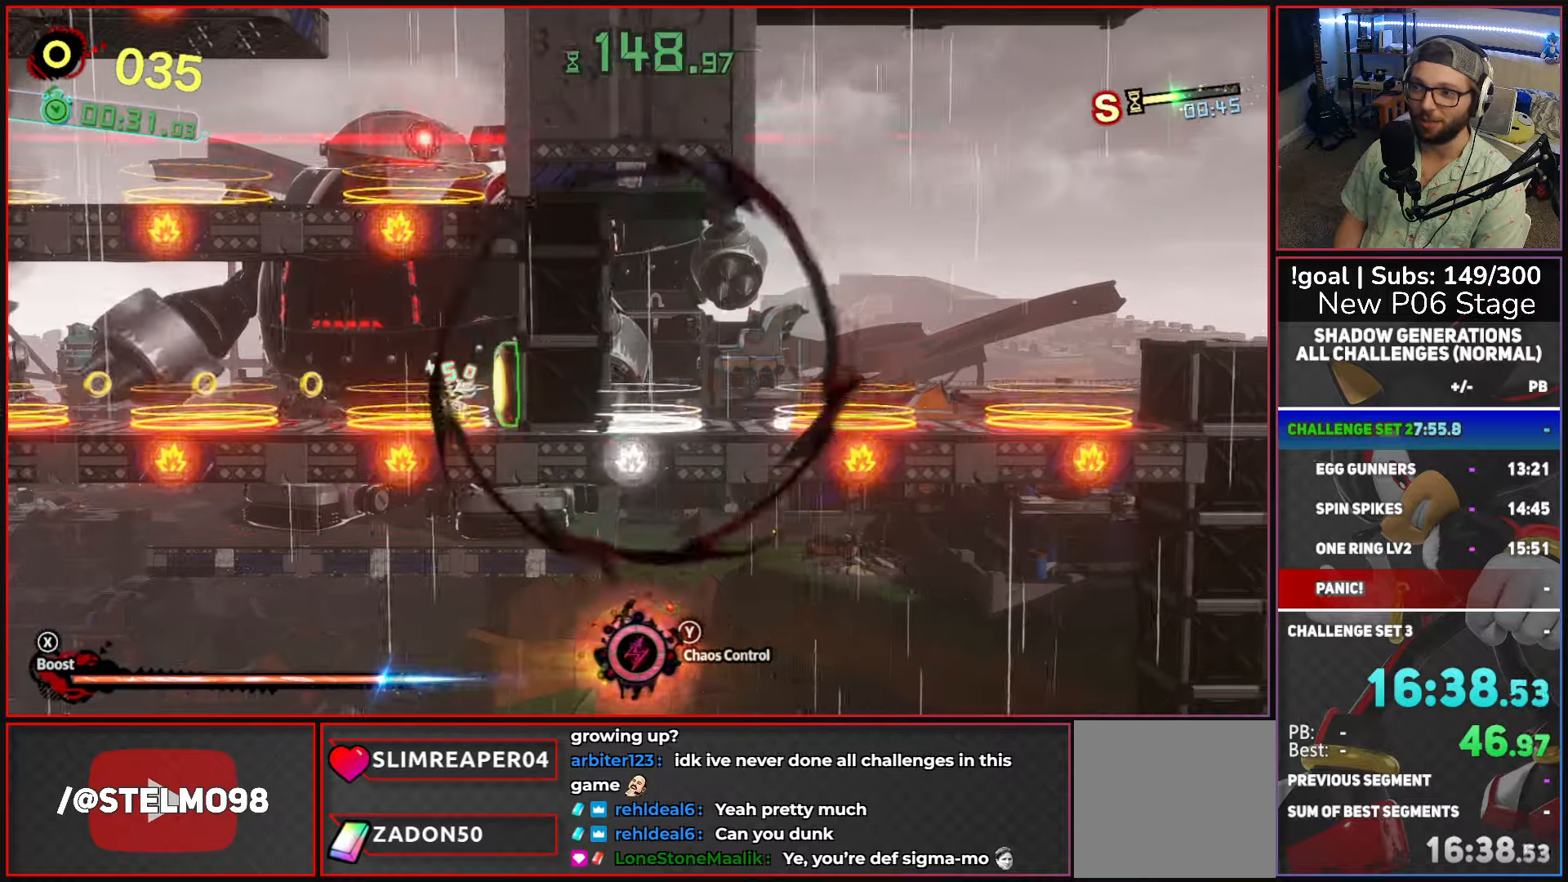
{"buttons": ["X"], "left_stick": "left", "right_stick": "center", "button_events": [[34, "Y", "up"], [117, "X", "down"]]}
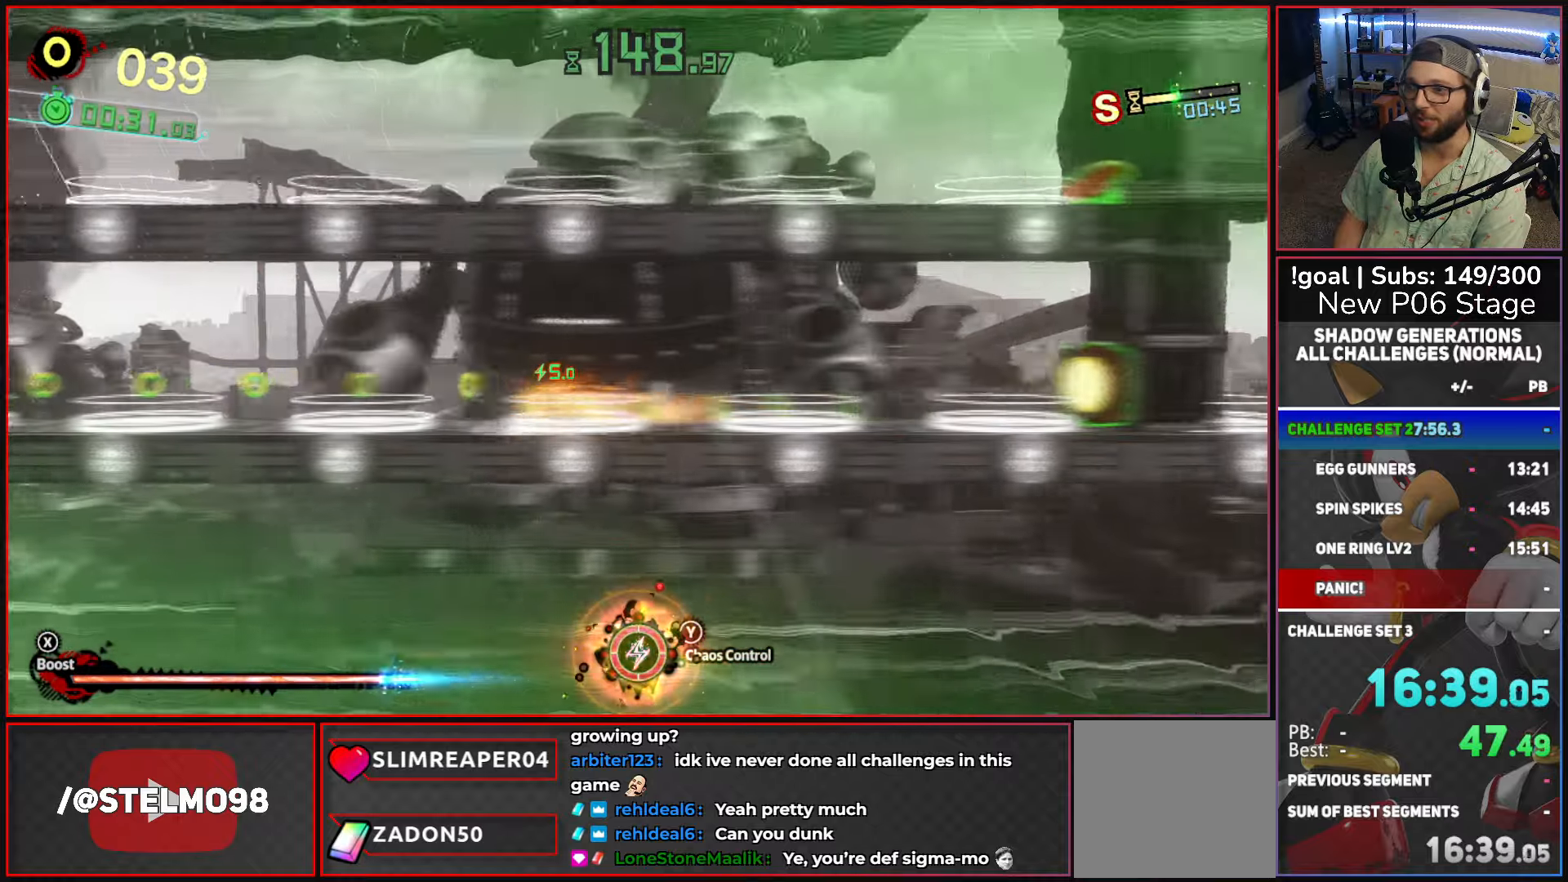
{"buttons": ["X"], "left_stick": "left", "right_stick": "center", "button_events": []}
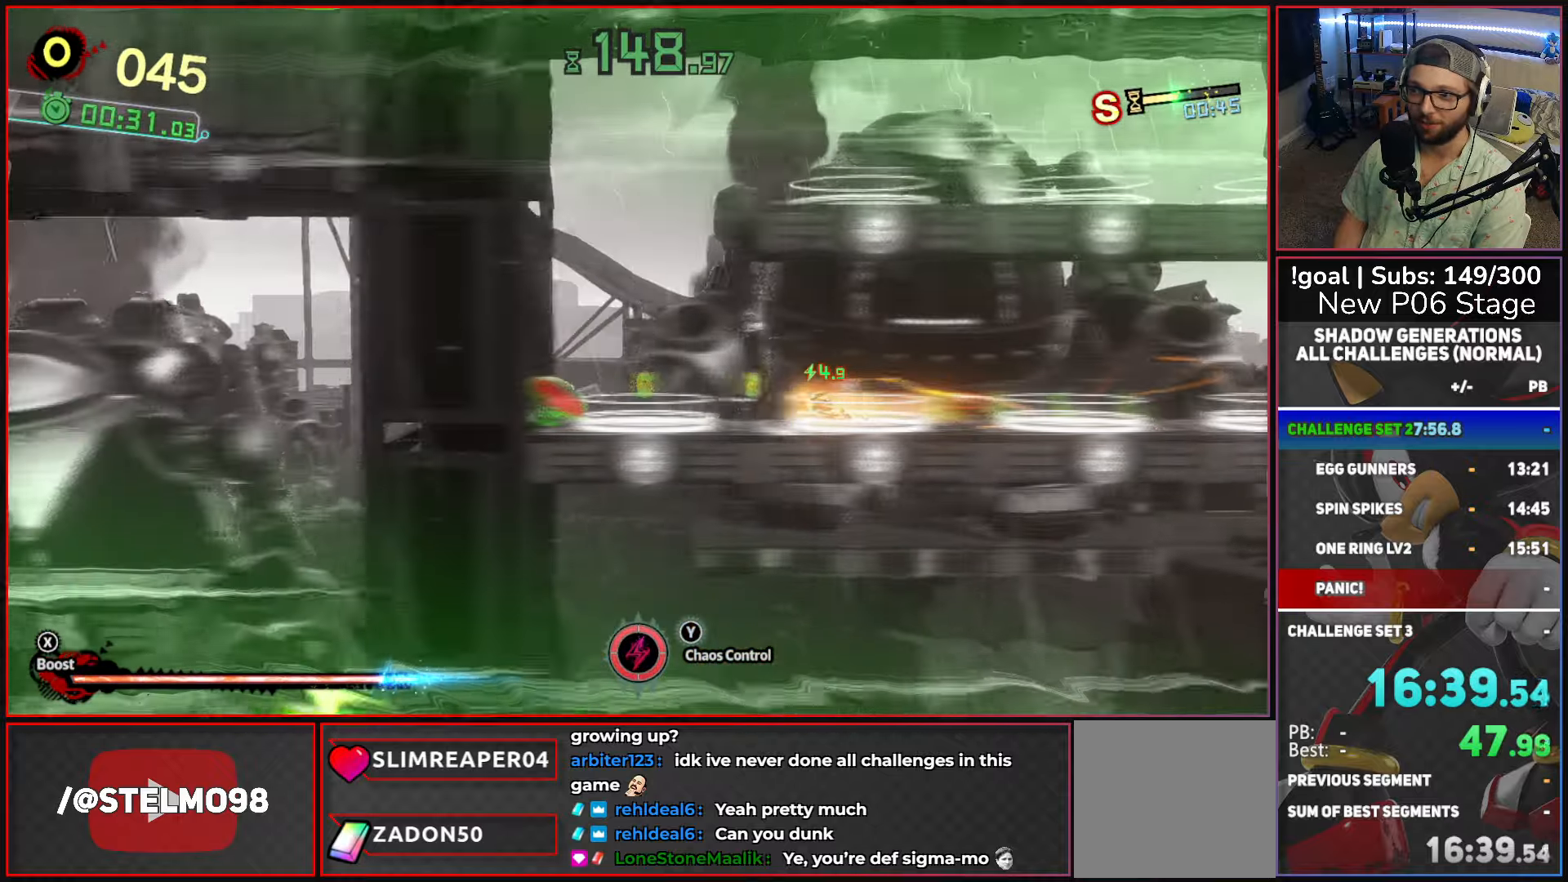
{"buttons": [], "left_stick": "right", "right_stick": "center", "button_events": [[234, "X", "up"]]}